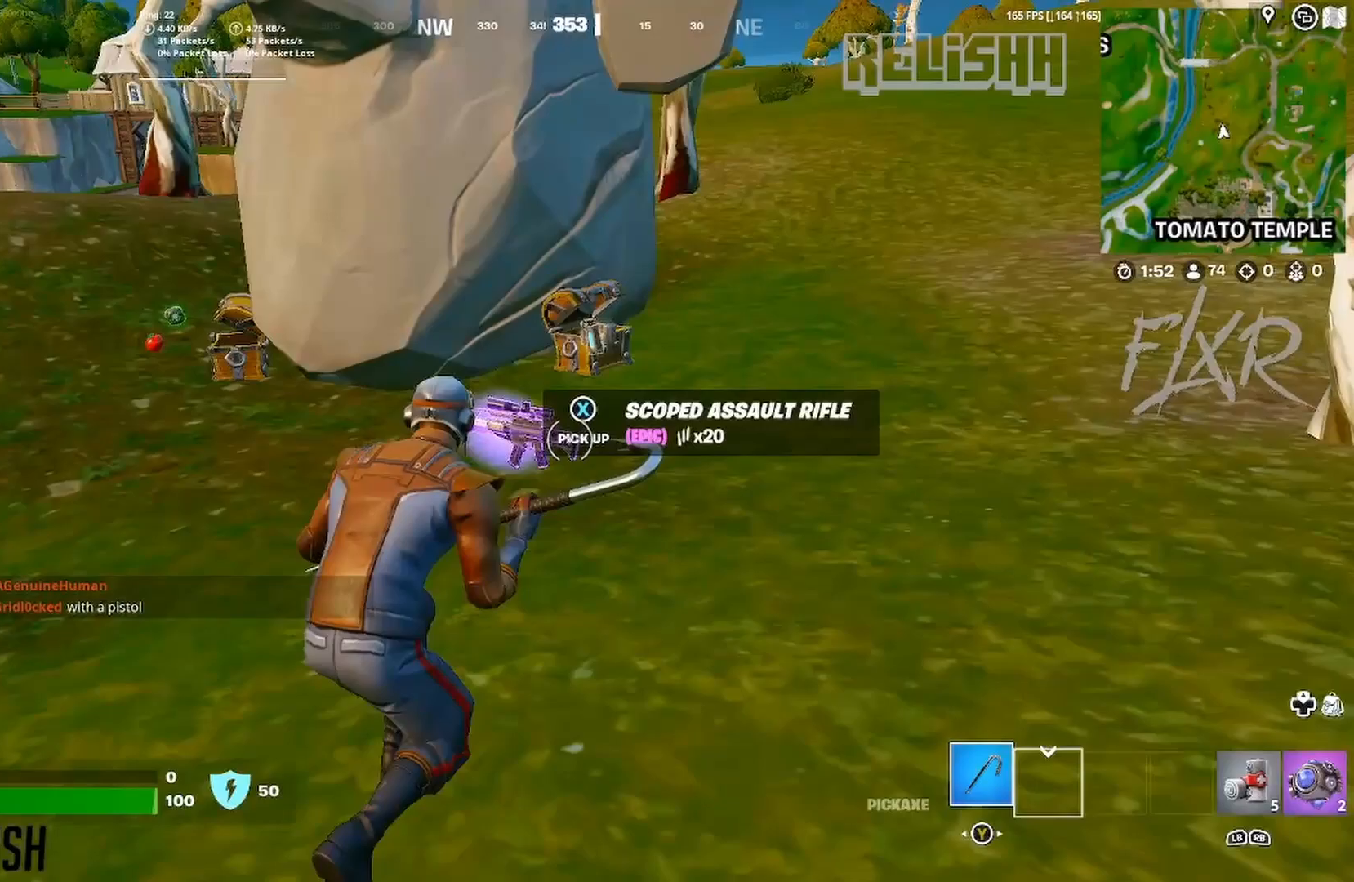
Gameplay with a controller (Xbox layout); each line is a JSON object with the inputs held at the frame after it. "events" lists button and stick changes between this image and that frame as [ms after this image, input, new state], when the widget could be followed in between.
{"buttons": [], "left_stick": "down", "right_stick": "center", "events": [[117, "left_stick", "down"], [250, "left_stick", "right"], [300, "left_stick", "up"], [433, "left_stick", "left"], [483, "left_stick", "down"]]}
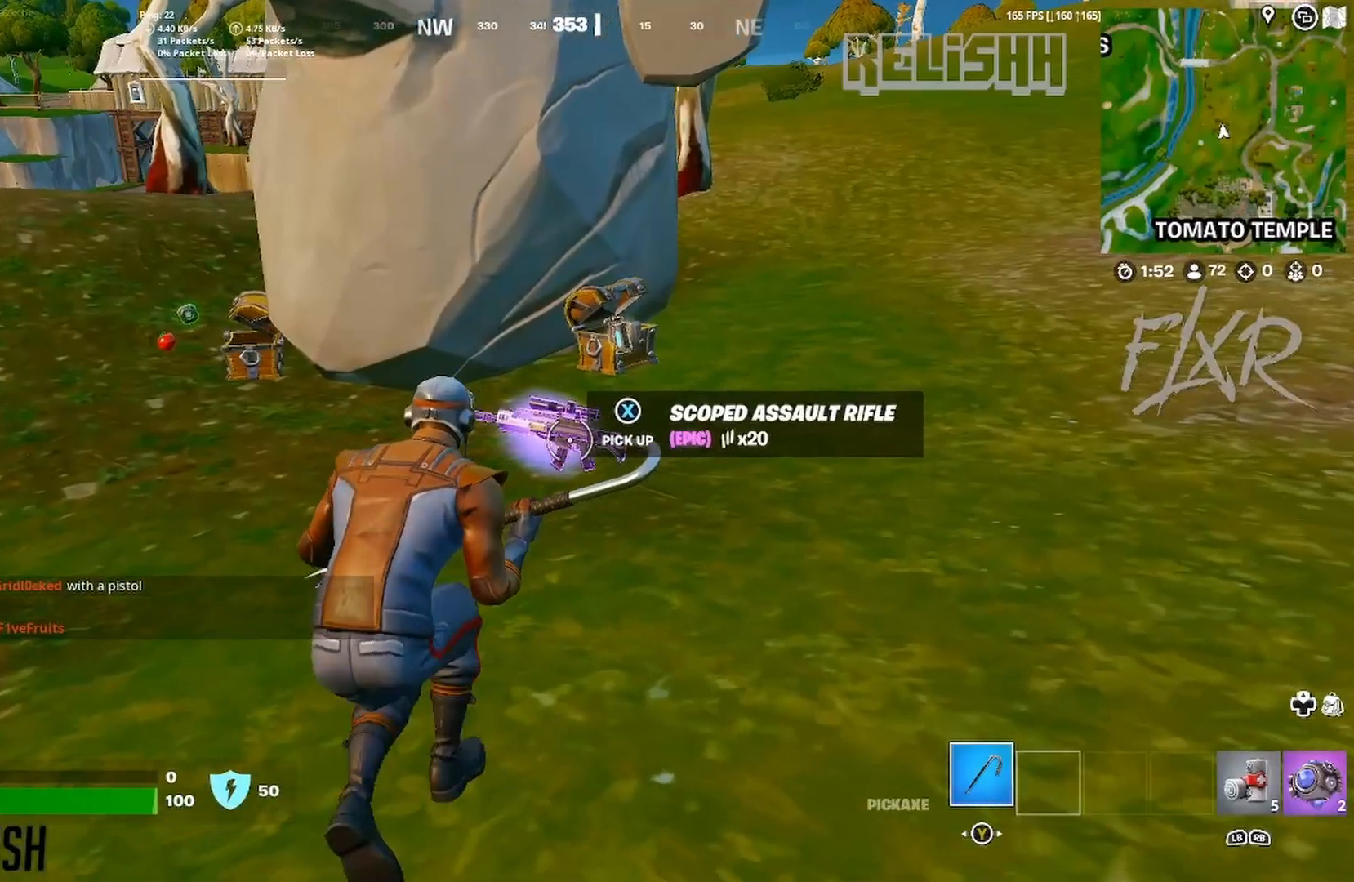
{"buttons": [], "left_stick": "down-right", "right_stick": "center", "events": [[83, "left_stick", "right"], [217, "left_stick", "up-left"], [400, "left_stick", "down-right"]]}
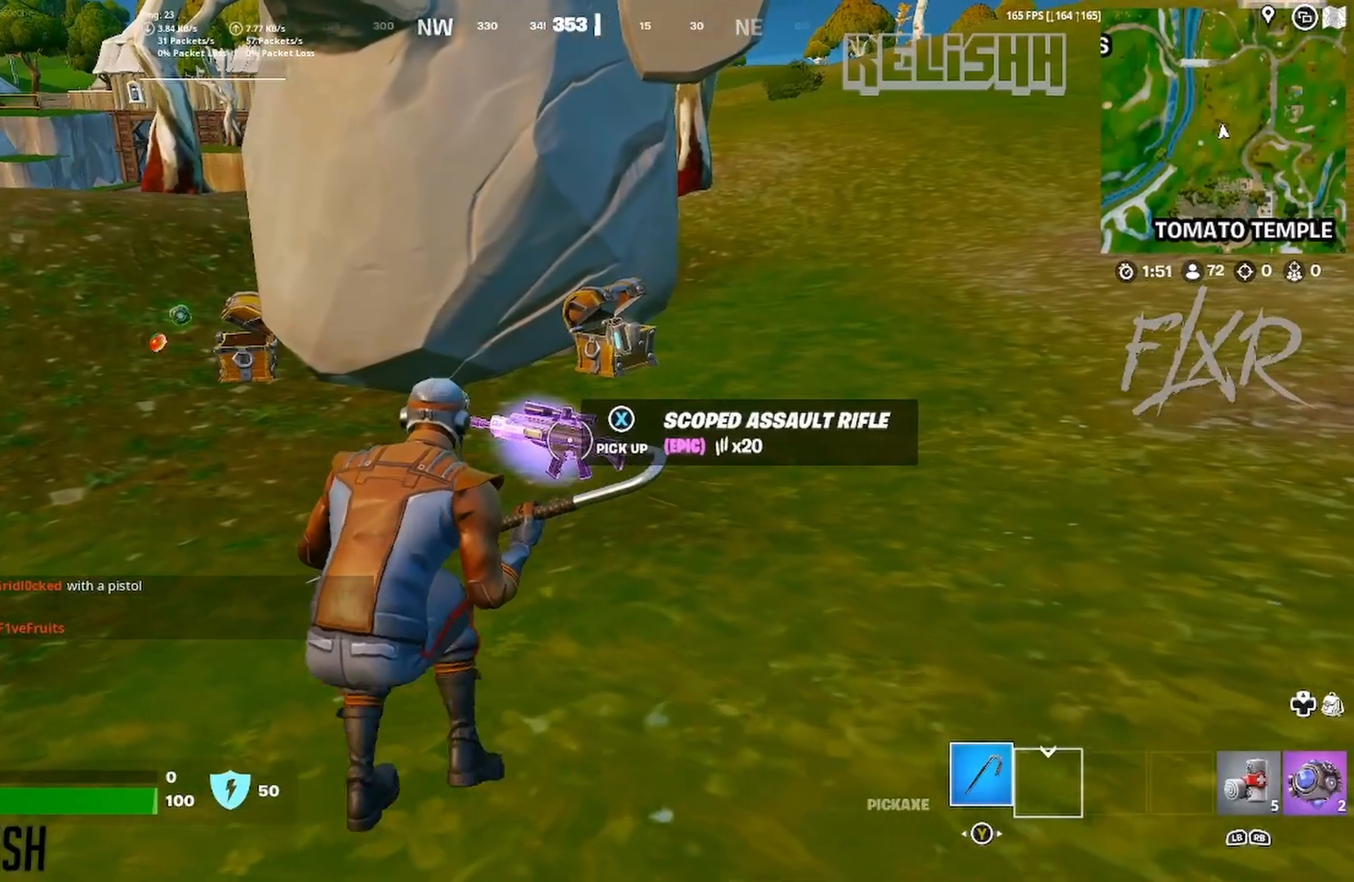
{"buttons": [], "left_stick": "up-left", "right_stick": "center", "events": [[117, "left_stick", "down-left"], [200, "left_stick", "up-left"], [317, "left_stick", "up-right"], [450, "left_stick", "up-left"]]}
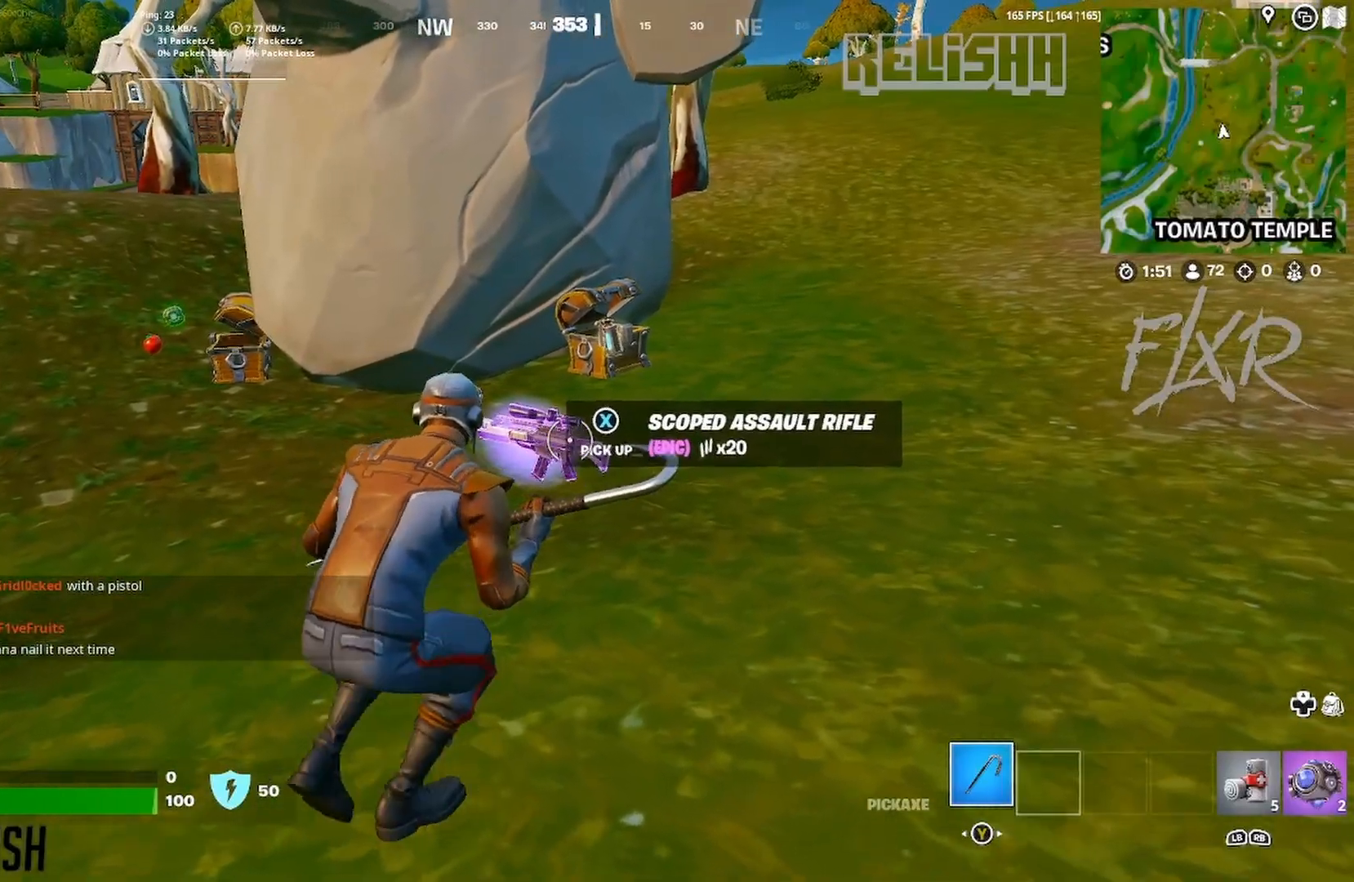
{"buttons": [], "left_stick": "down-right", "right_stick": "center", "events": [[133, "left_stick", "down-right"], [283, "left_stick", "up-left"], [433, "left_stick", "down-right"]]}
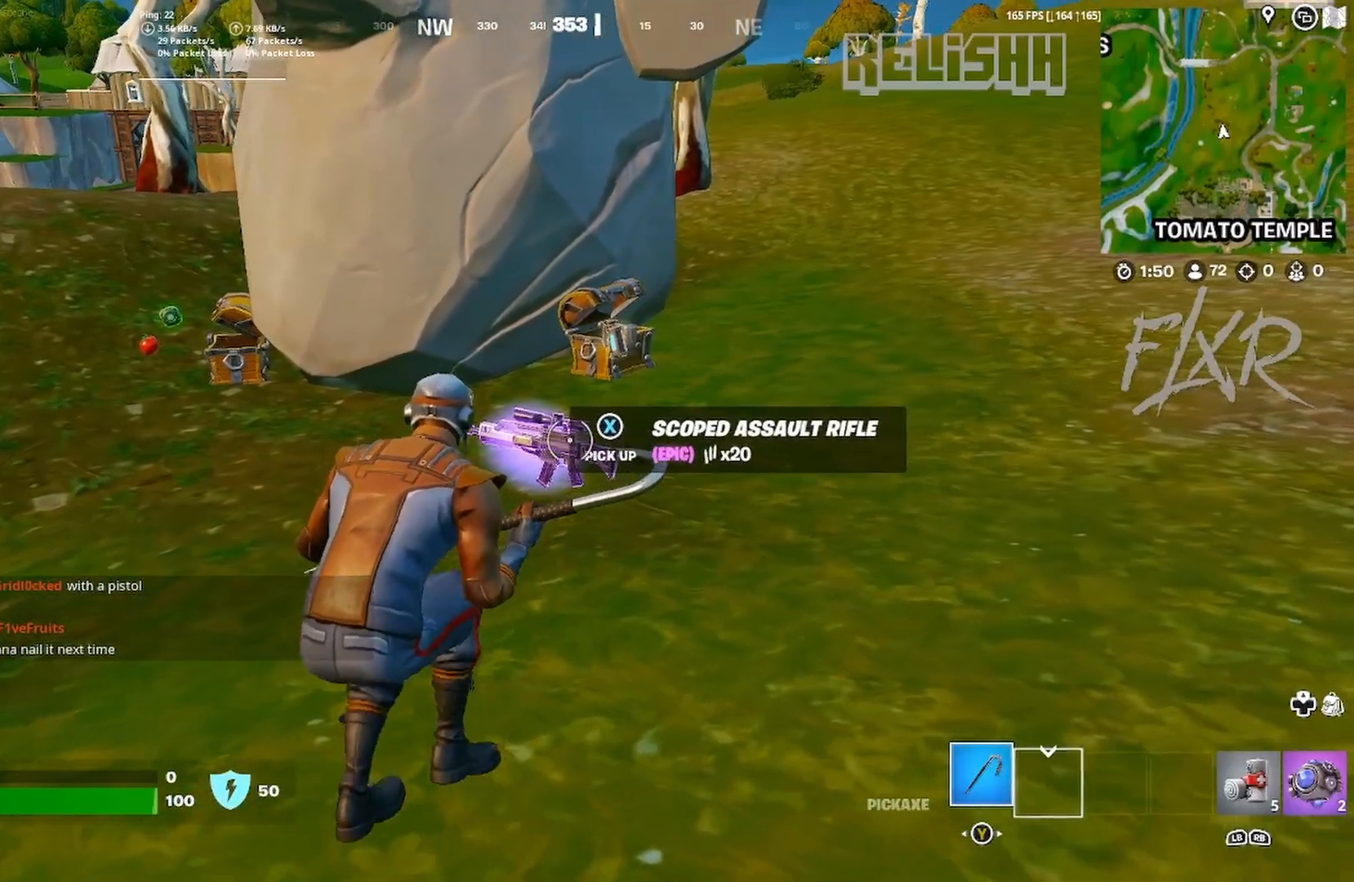
{"buttons": [], "left_stick": "center", "right_stick": "center", "events": [[67, "left_stick", "up-left"], [233, "left_stick", "down-right"], [350, "left_stick", "left"], [483, "left_stick", "center"]]}
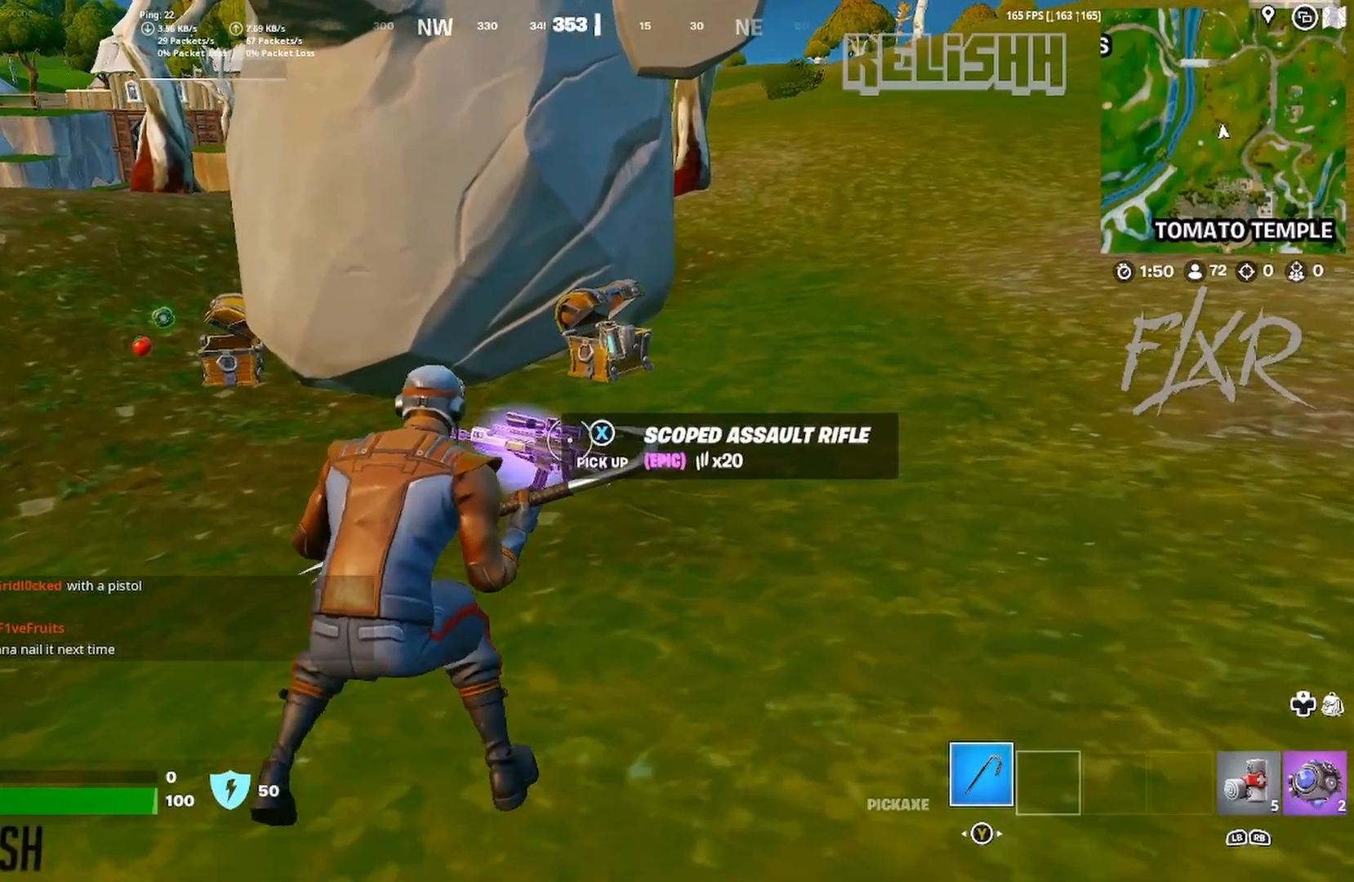
{"buttons": [], "left_stick": "up-right", "right_stick": "center", "events": [[17, "left_stick", "down-right"], [67, "X", "down"], [150, "left_stick", "left"], [167, "X", "up"], [217, "left_stick", "up-left"], [350, "R3", "down"], [417, "left_stick", "up-right"], [483, "R3", "up"]]}
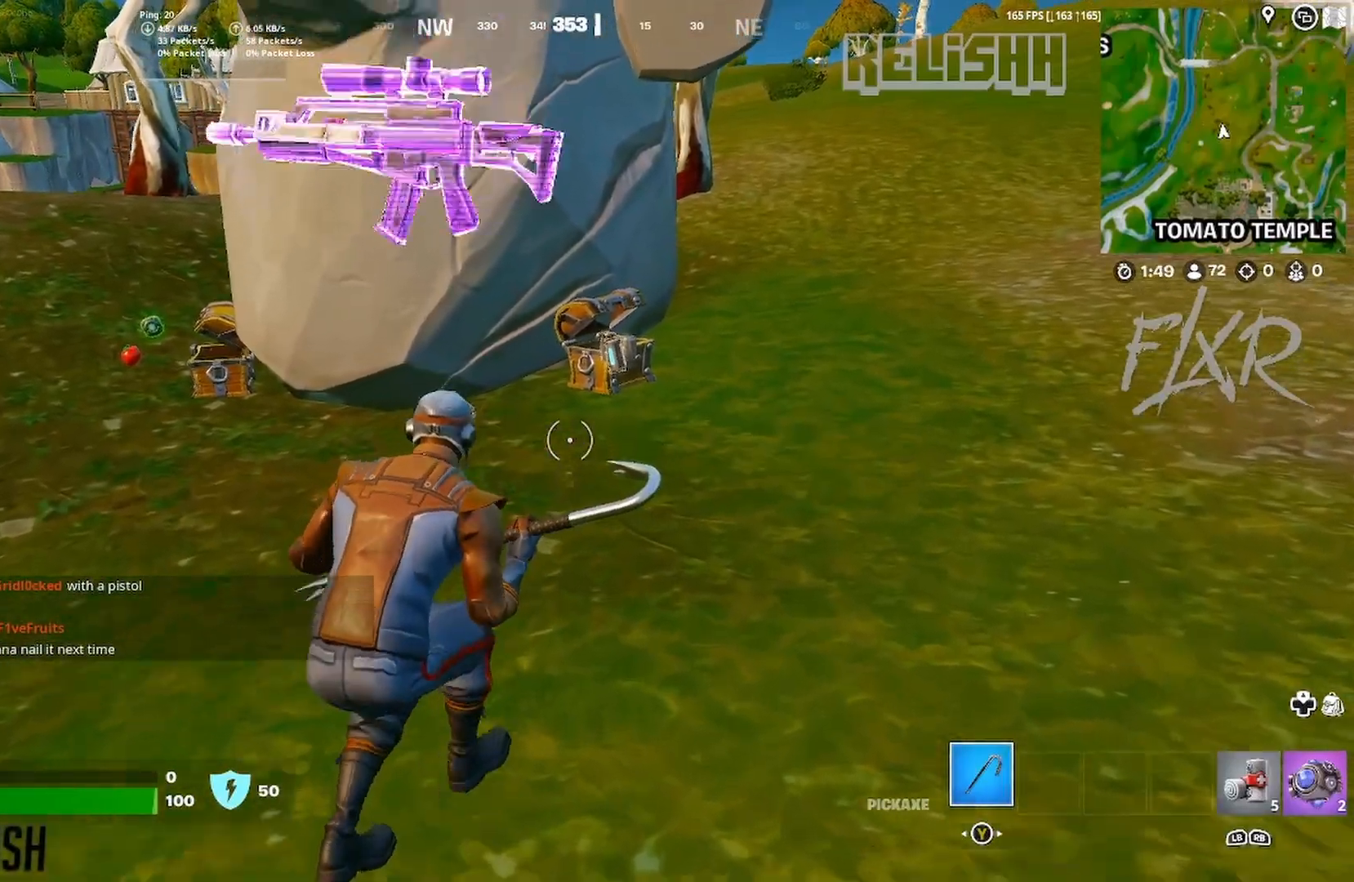
{"buttons": ["R1"], "left_stick": "up-left", "right_stick": "center", "events": [[133, "right_stick", "up-right"], [200, "left_stick", "up"], [217, "right_stick", "center"], [300, "left_stick", "up-left"], [417, "R1", "down"]]}
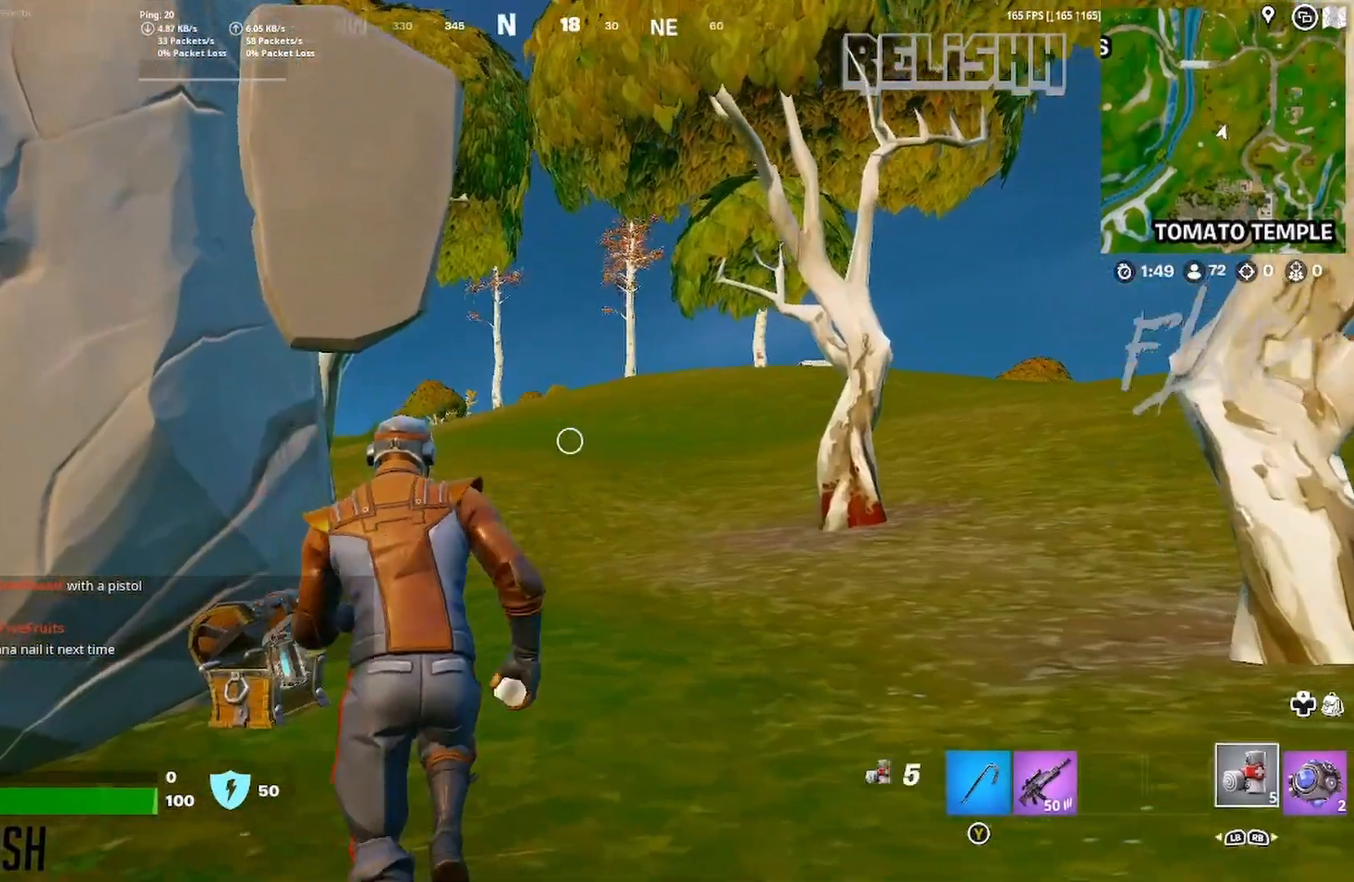
{"buttons": [], "left_stick": "up-left", "right_stick": "center", "events": [[33, "R1", "up"], [33, "left_stick", "up-right"], [267, "left_stick", "up"], [467, "left_stick", "up-left"]]}
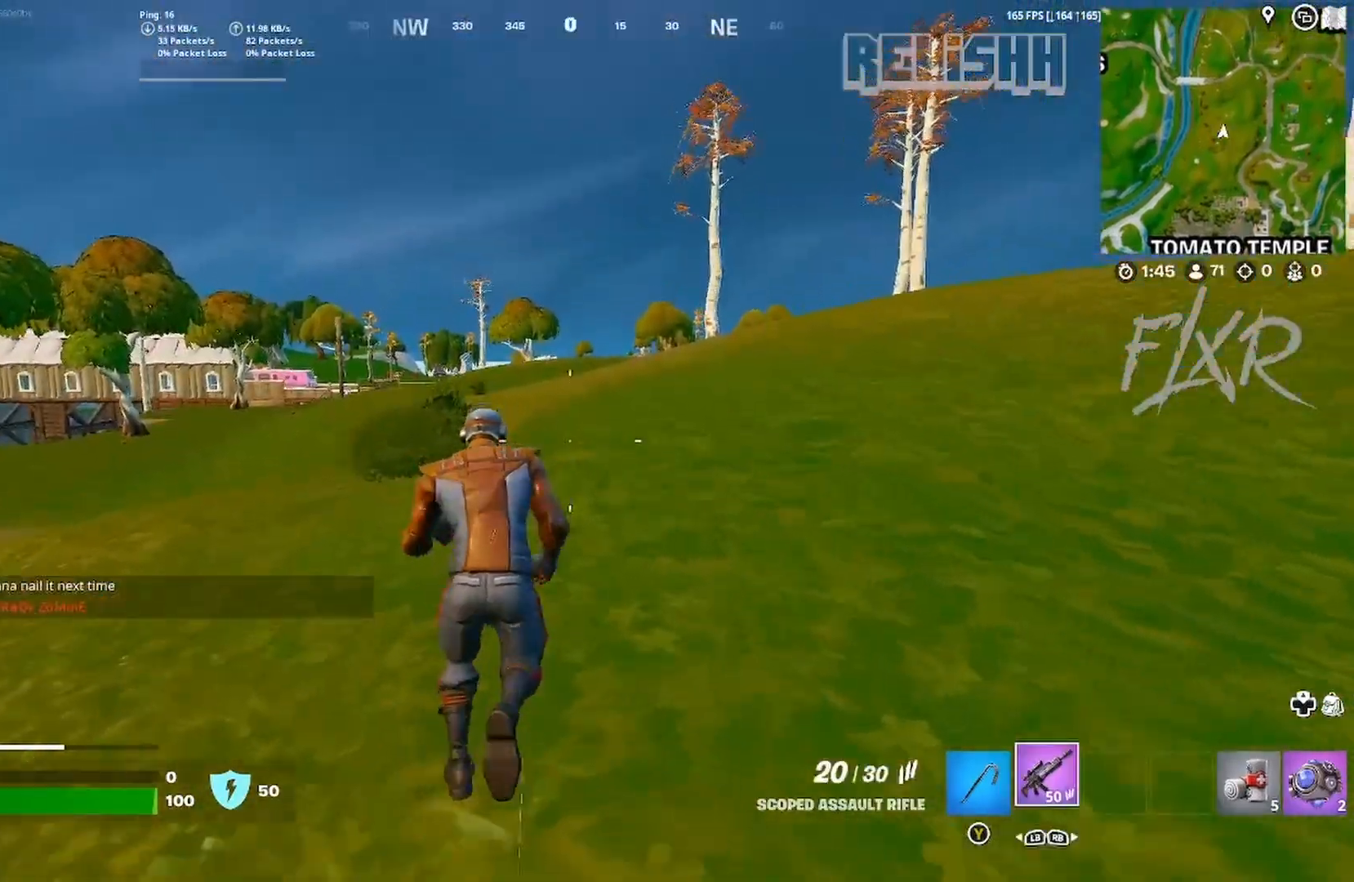
{"buttons": [], "left_stick": "up", "right_stick": "center", "events": [[183, "A", "down"], [267, "left_stick", "up"], [350, "A", "up"]]}
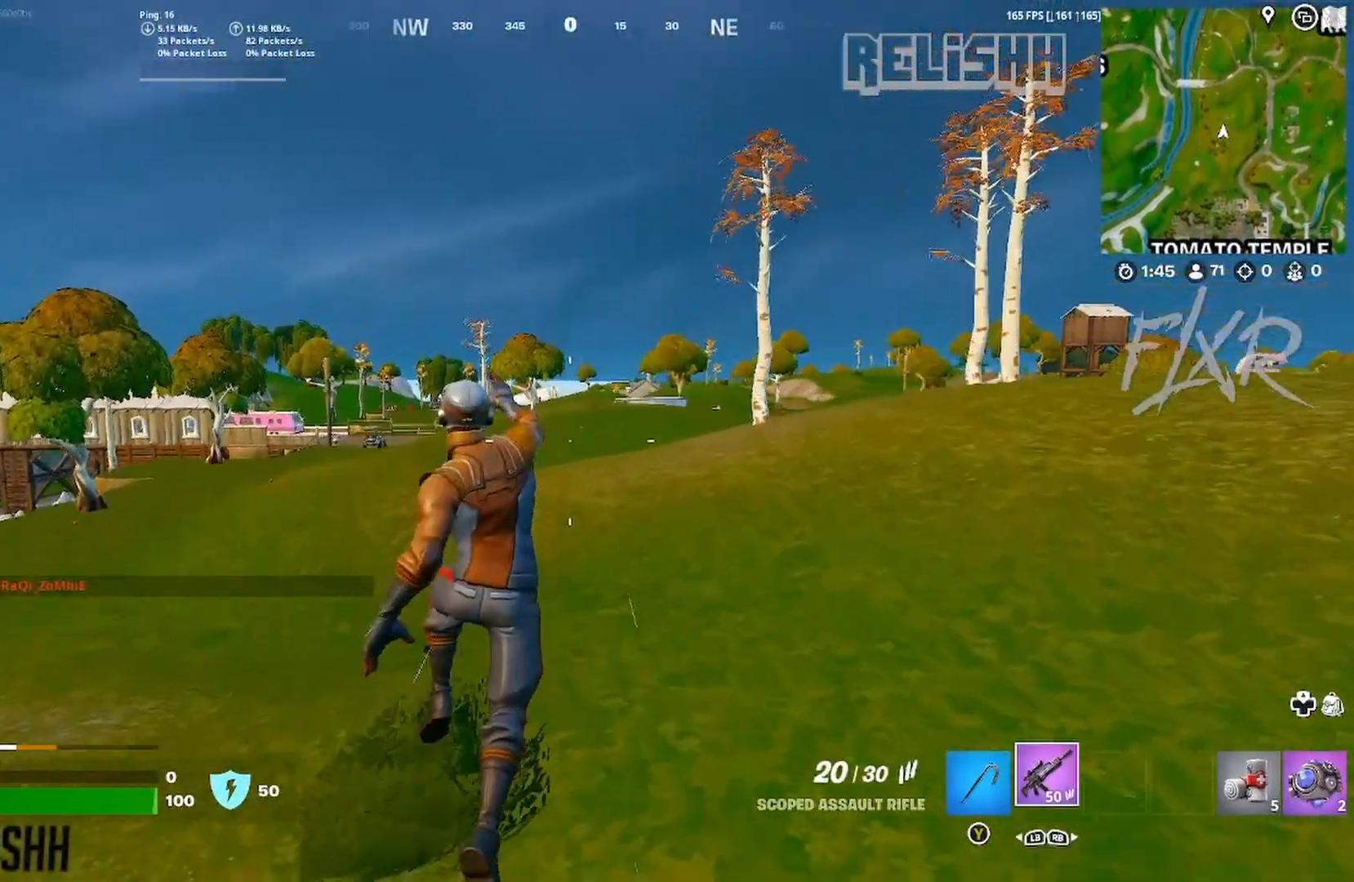
{"buttons": ["A"], "left_stick": "up-right", "right_stick": "center", "events": [[100, "left_stick", "up-right"], [150, "right_stick", "left"], [200, "right_stick", "center"], [433, "A", "down"]]}
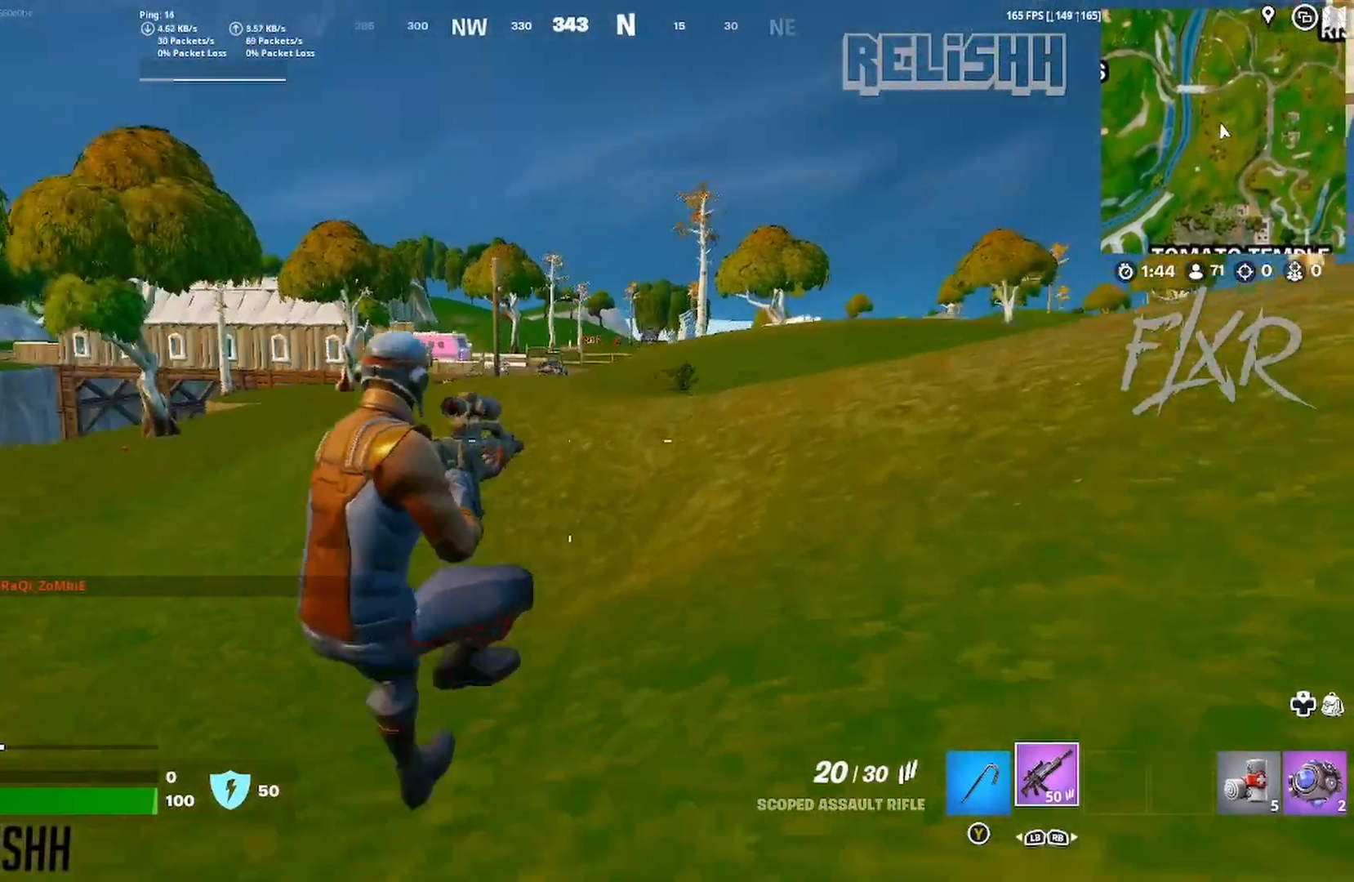
{"buttons": [], "left_stick": "up-left", "right_stick": "center", "events": [[50, "A", "up"], [67, "right_stick", "left"], [117, "right_stick", "center"], [450, "left_stick", "up-left"]]}
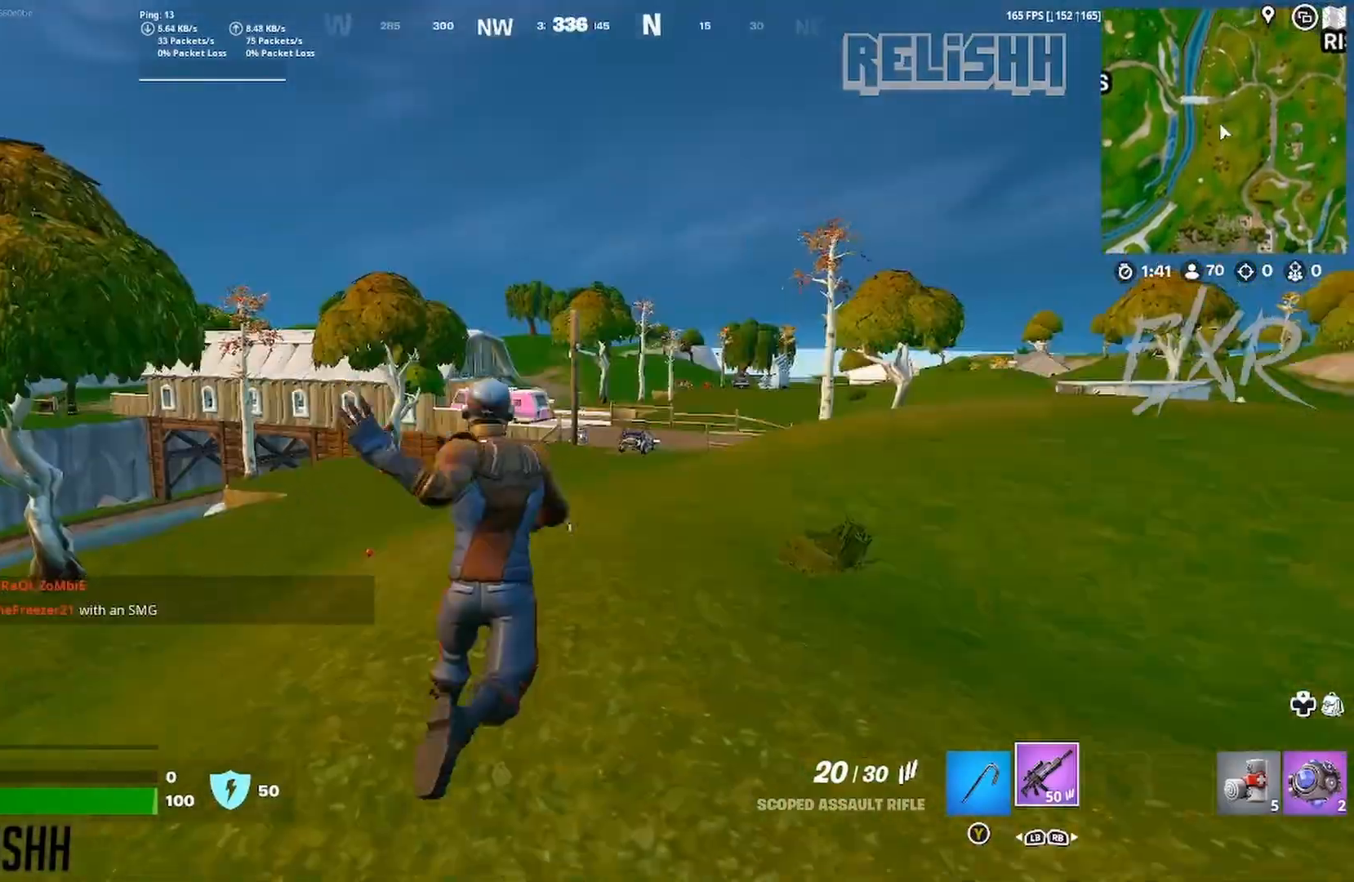
{"buttons": [], "left_stick": "up-left", "right_stick": "center", "events": [[17, "R3", "down"], [133, "R3", "up"]]}
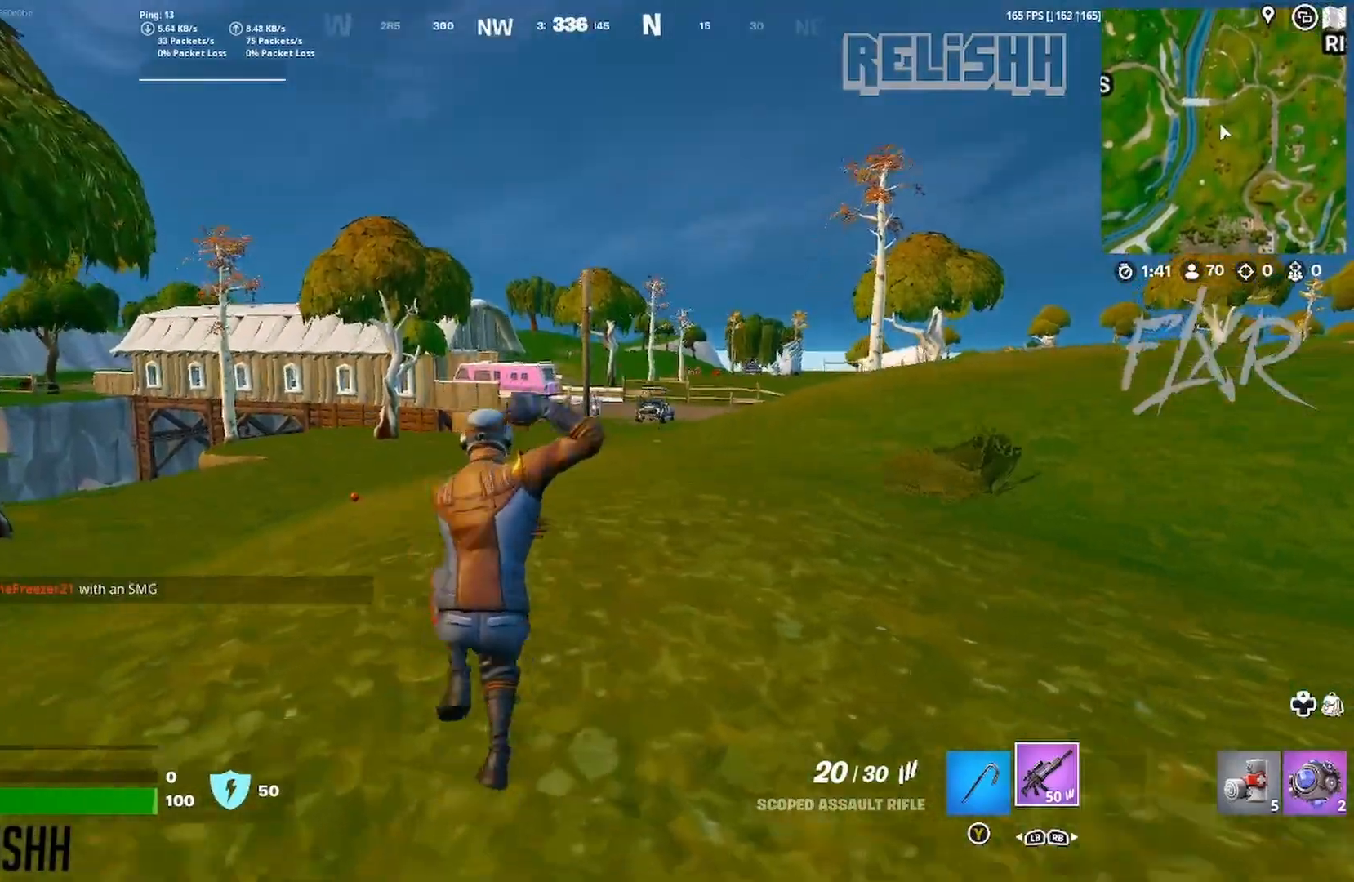
{"buttons": [], "left_stick": "down", "right_stick": "center", "events": [[83, "right_stick", "right"], [117, "A", "down"], [217, "A", "up"], [233, "left_stick", "down-left"], [233, "right_stick", "center"], [383, "left_stick", "down"]]}
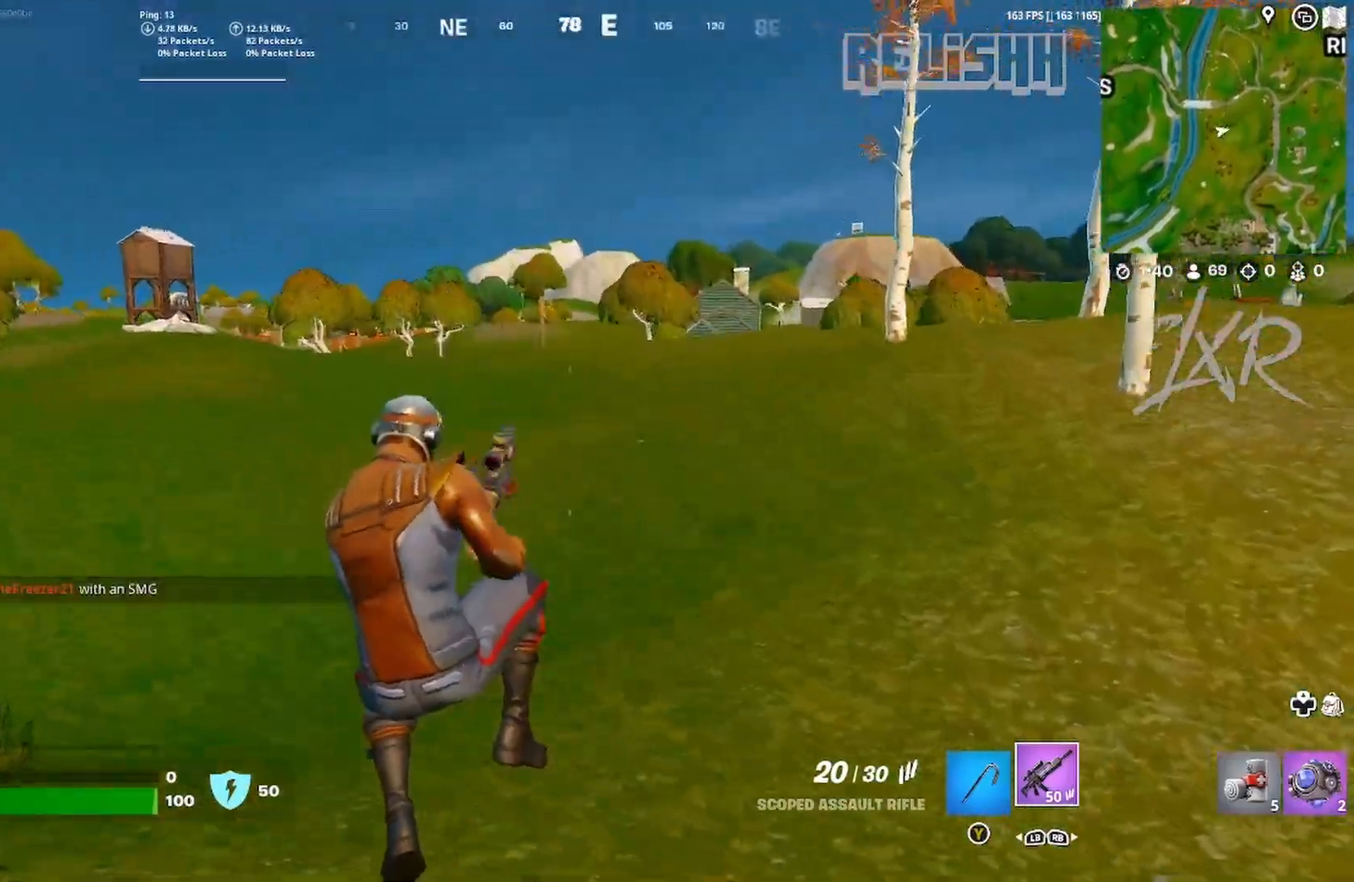
{"buttons": ["DPAD_UP"], "left_stick": "center", "right_stick": "center", "events": [[67, "R3", "down"], [100, "left_stick", "down-left"], [167, "R3", "up"], [200, "A", "down"], [200, "left_stick", "up-right"], [283, "left_stick", "center"], [333, "A", "up"], [400, "DPAD_UP", "down"]]}
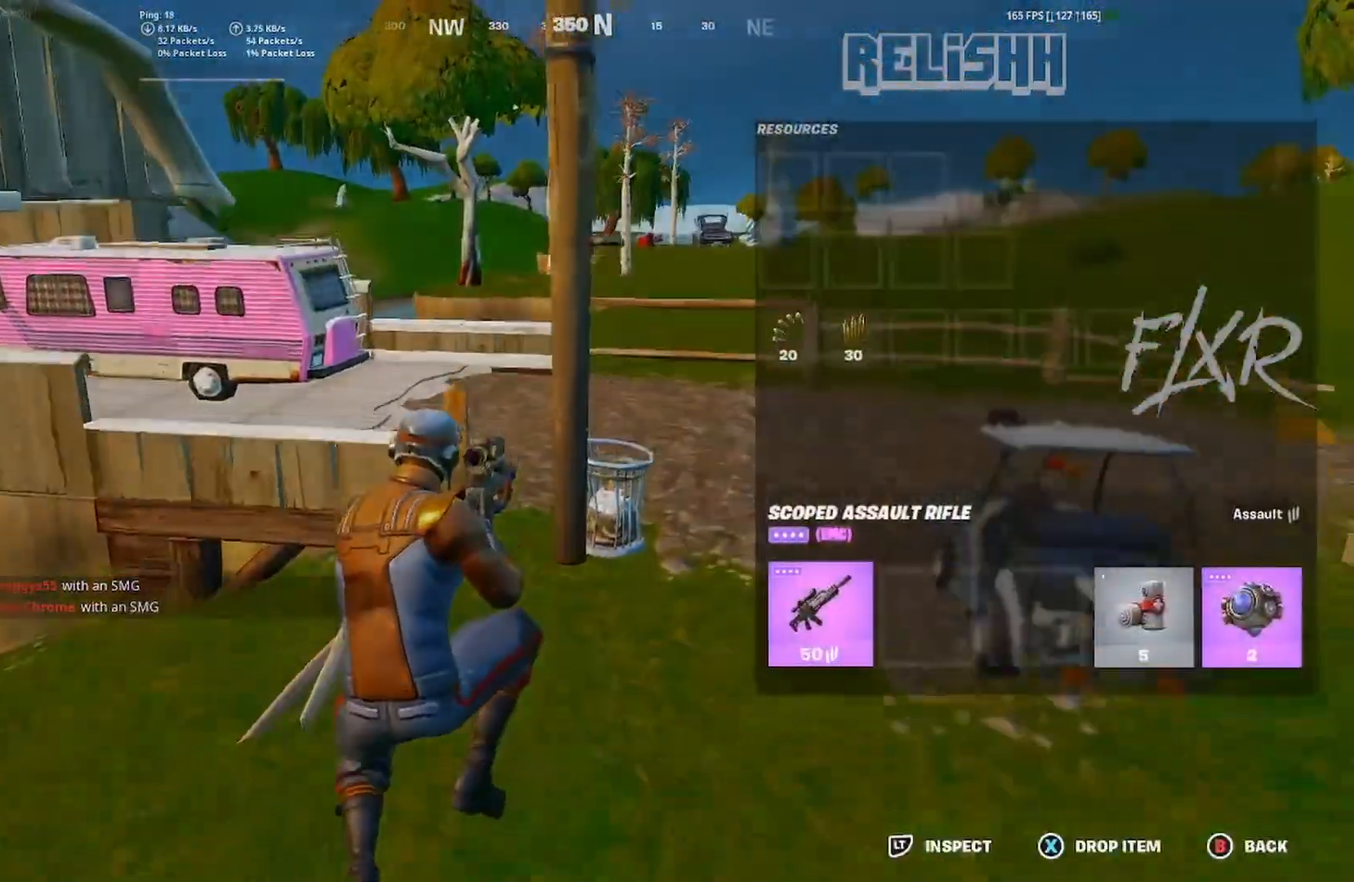
{"buttons": ["L2"], "left_stick": "center", "right_stick": "center", "events": [[17, "DPAD_UP", "up"], [117, "L2", "down"]]}
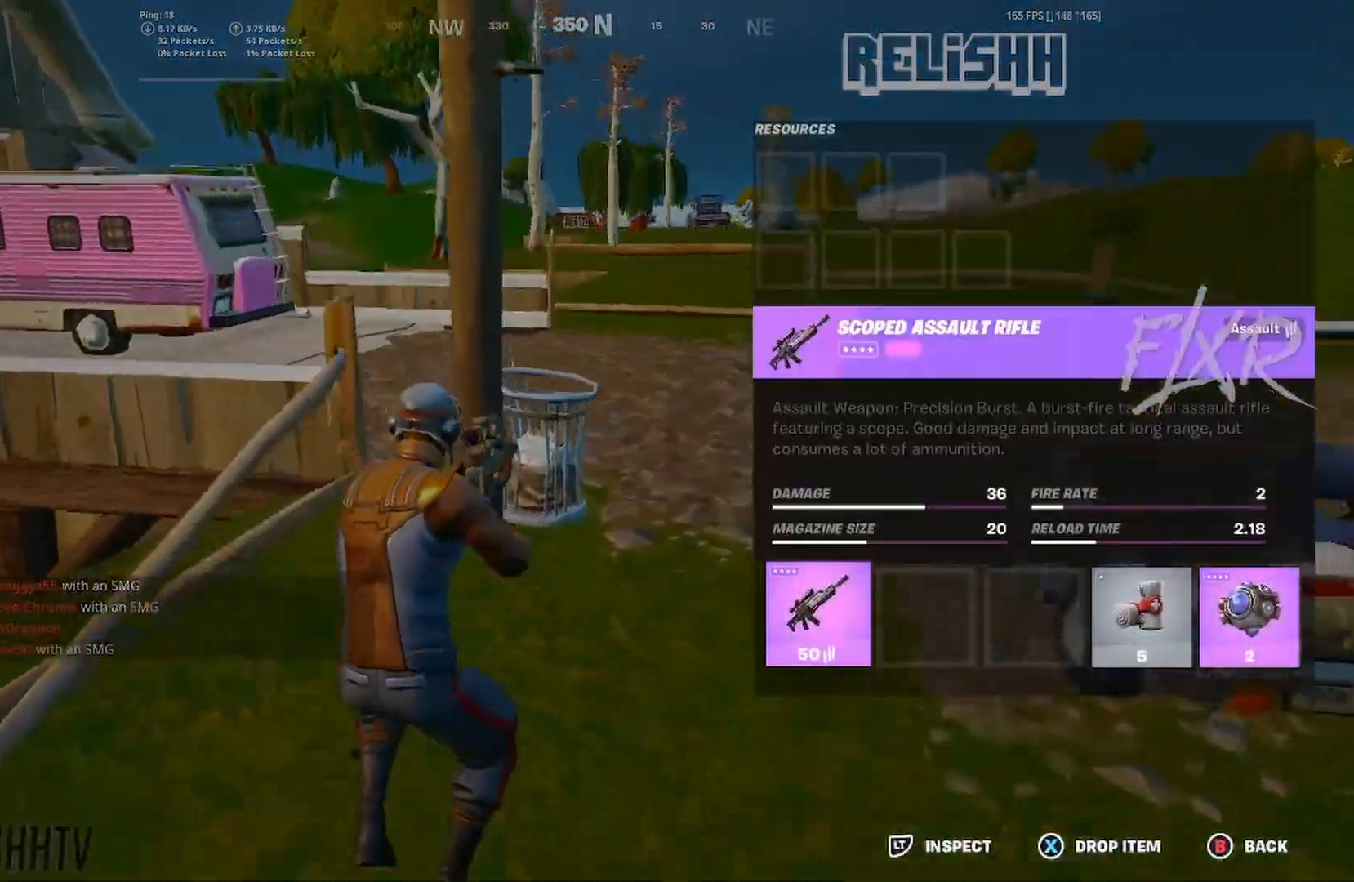
{"buttons": ["L2"], "left_stick": "center", "right_stick": "center", "events": []}
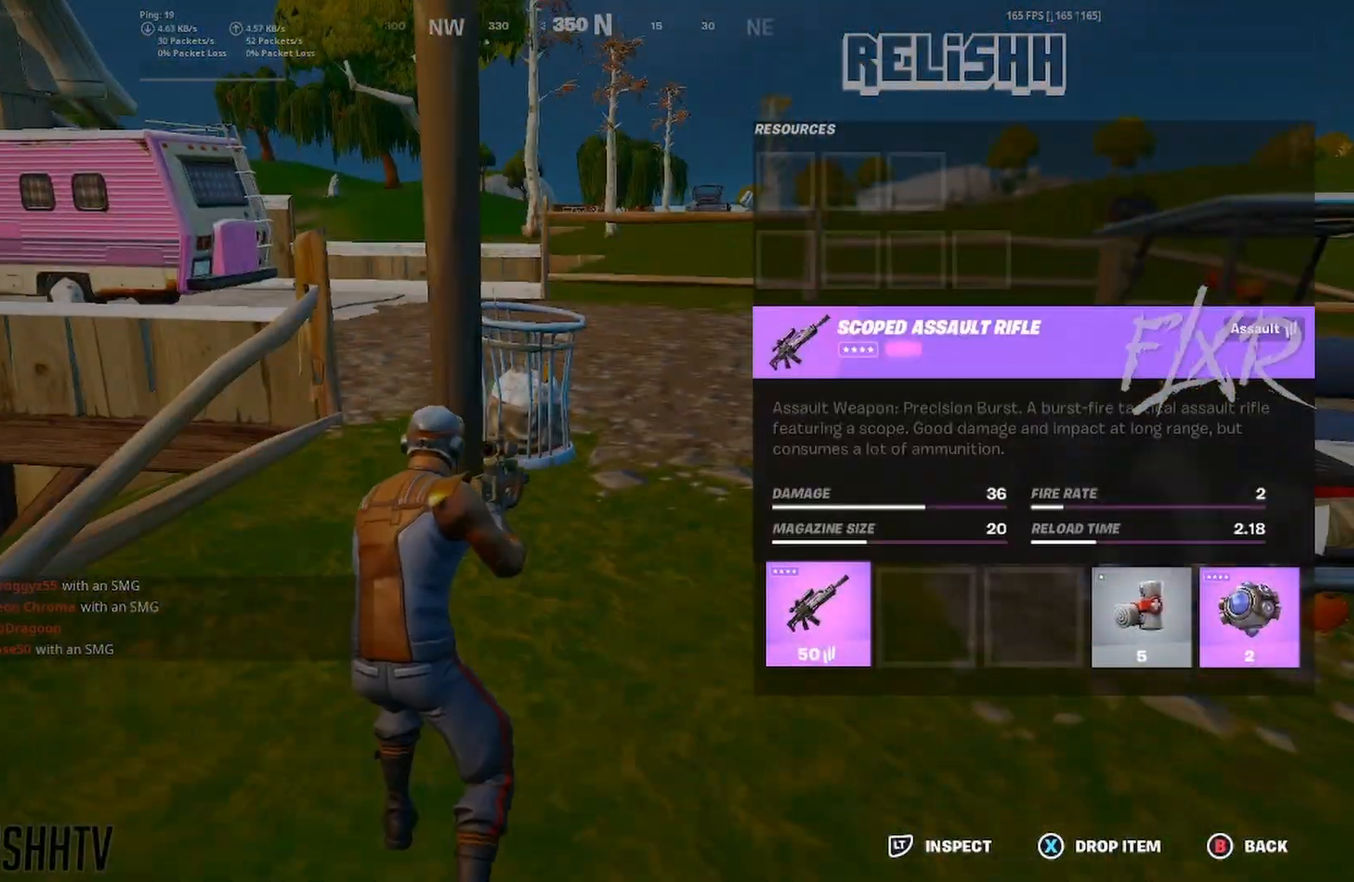
{"buttons": [], "left_stick": "up-right", "right_stick": "center", "events": [[183, "L2", "up"], [267, "B", "down"], [367, "B", "up"], [400, "left_stick", "up-right"]]}
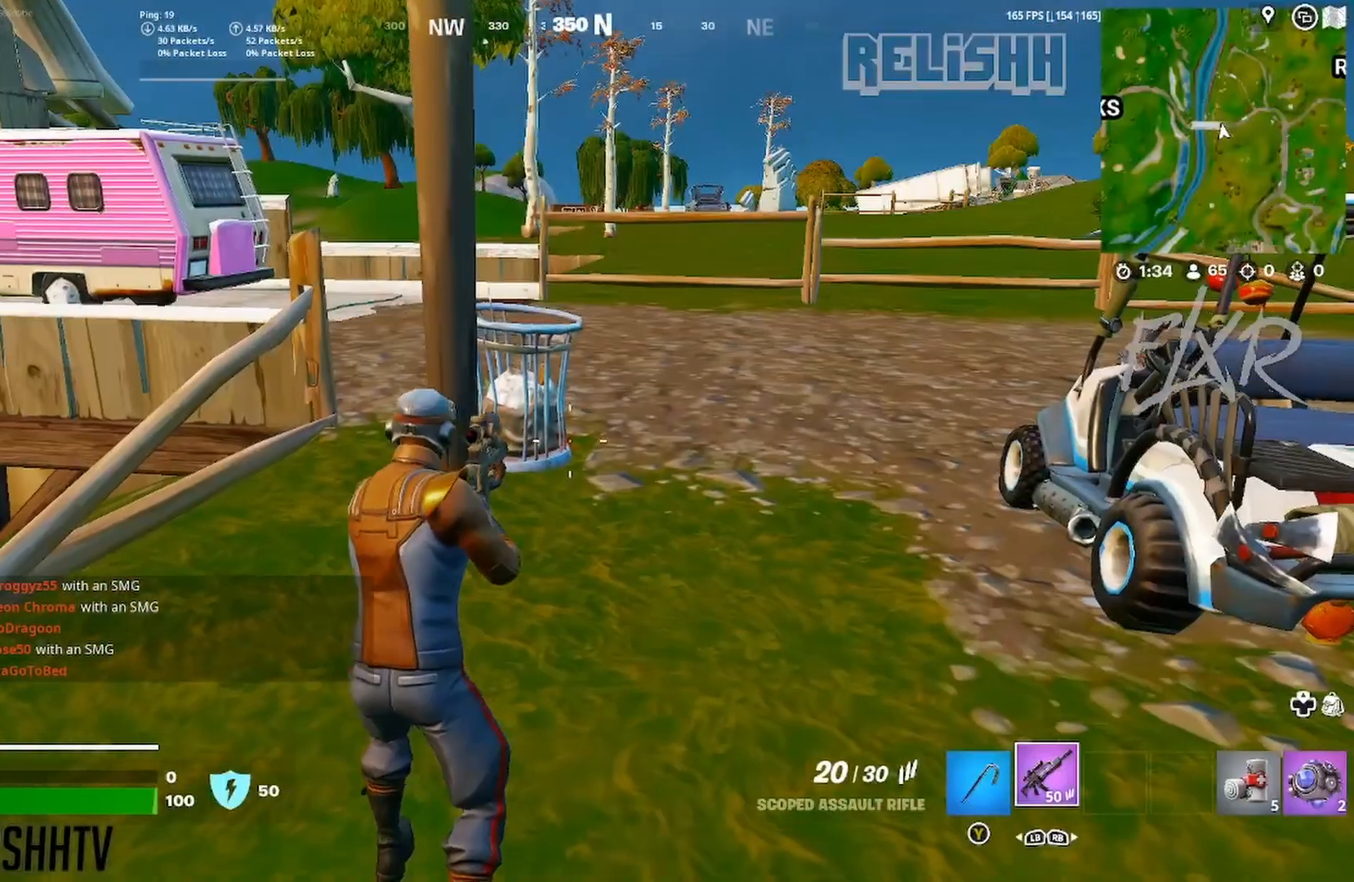
{"buttons": [], "left_stick": "up", "right_stick": "center", "events": [[133, "right_stick", "up-right"], [150, "L3", "down"], [183, "right_stick", "center"], [333, "L3", "up"], [417, "left_stick", "up"]]}
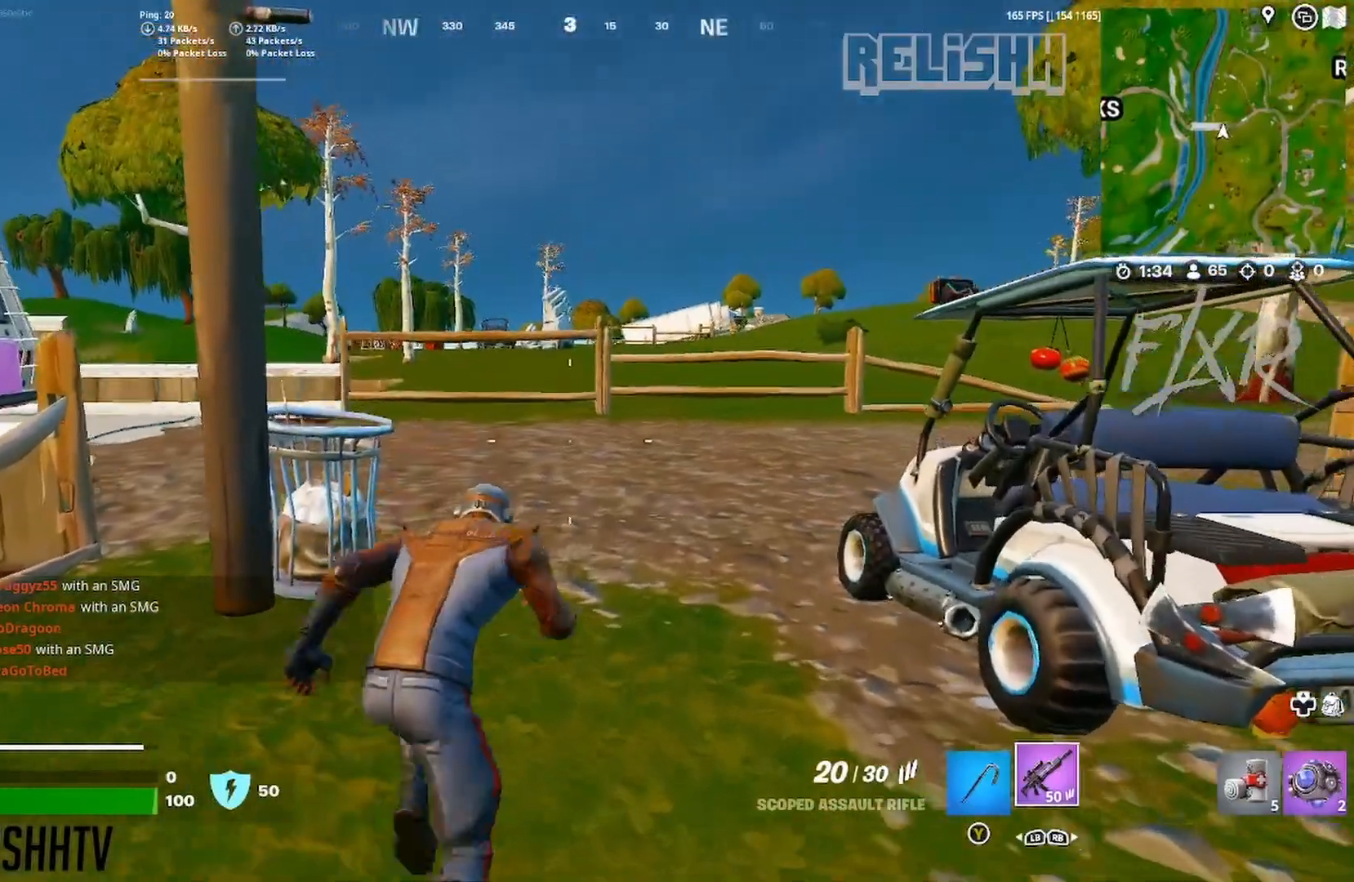
{"buttons": [], "left_stick": "up-right", "right_stick": "center", "events": [[217, "right_stick", "left"], [267, "left_stick", "up-right"], [283, "right_stick", "center"]]}
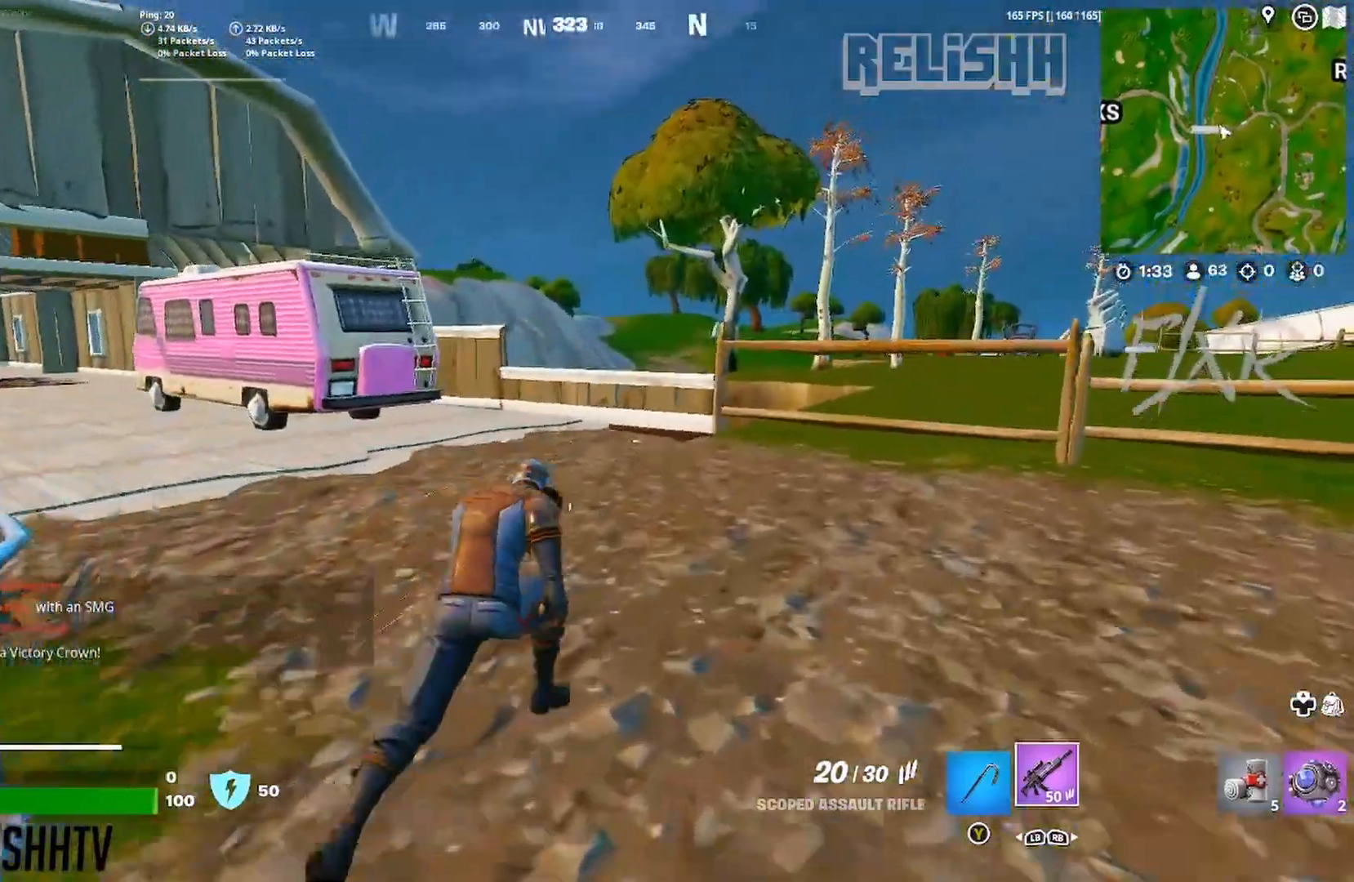
{"buttons": [], "left_stick": "up", "right_stick": "left", "events": [[50, "left_stick", "up"], [83, "R3", "down"], [183, "R3", "up"], [250, "R3", "down"], [350, "R3", "up"], [500, "right_stick", "left"]]}
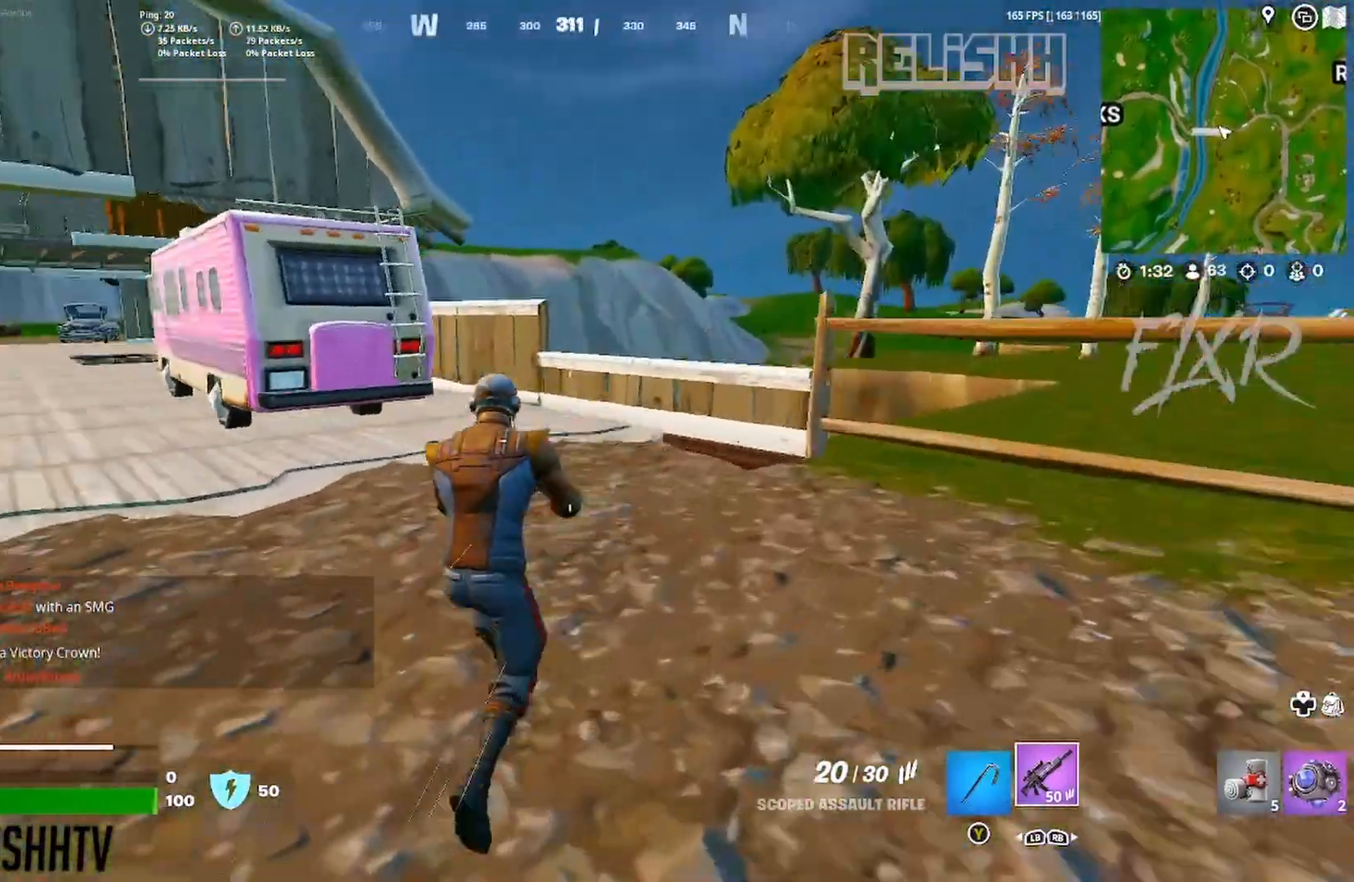
{"buttons": ["A"], "left_stick": "up-left", "right_stick": "right", "events": [[50, "L3", "down"], [50, "left_stick", "up-left"], [50, "right_stick", "center"], [183, "L3", "up"], [433, "A", "down"], [467, "right_stick", "right"]]}
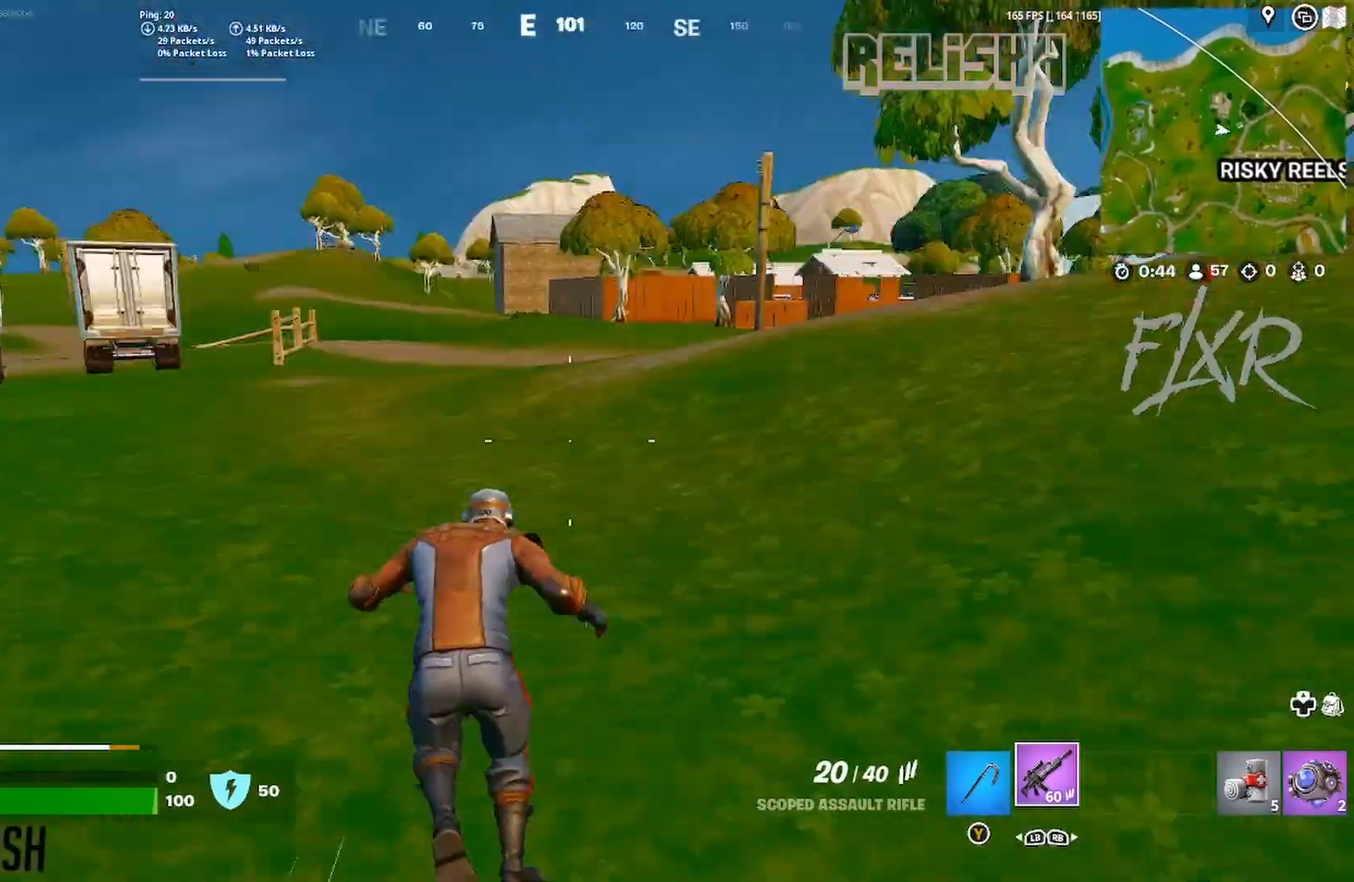
{"buttons": [], "left_stick": "up-left", "right_stick": "center", "events": [[33, "A", "up"], [33, "right_stick", "center"]]}
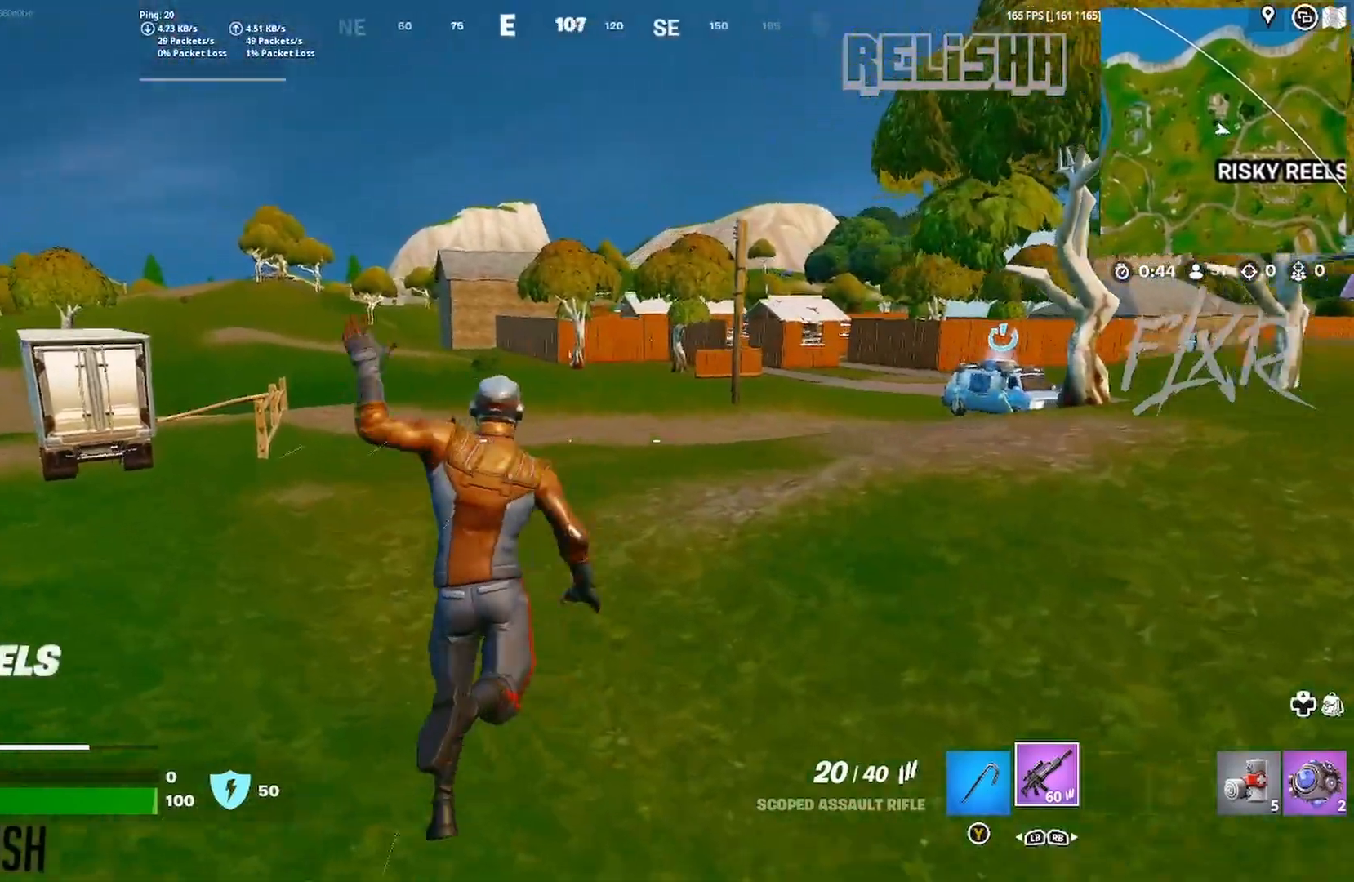
{"buttons": [], "left_stick": "up-left", "right_stick": "center", "events": [[17, "right_stick", "left"], [100, "right_stick", "center"]]}
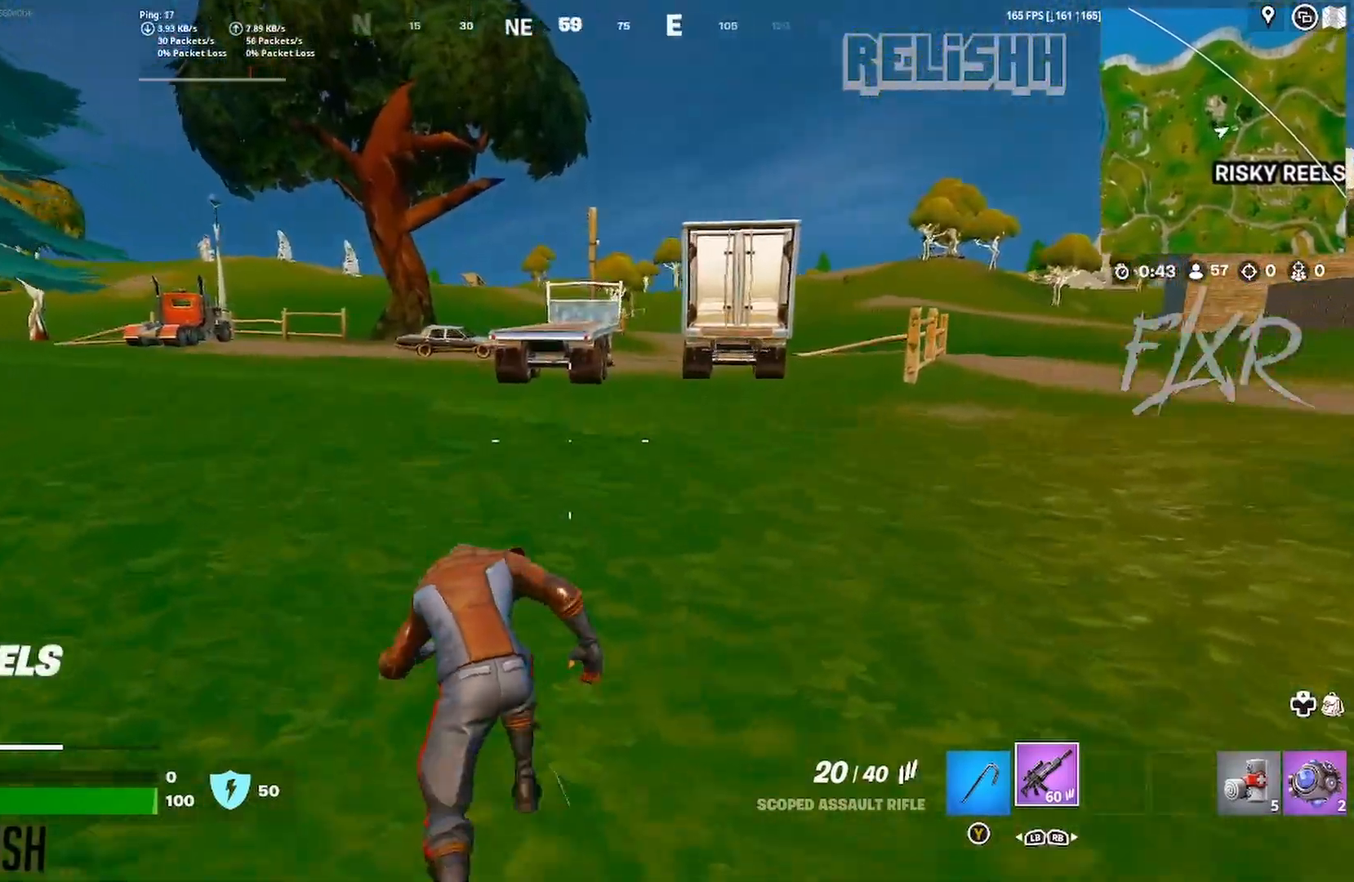
{"buttons": [], "left_stick": "up-left", "right_stick": "center", "events": [[167, "A", "down"], [267, "right_stick", "right"], [367, "A", "up"], [383, "right_stick", "center"]]}
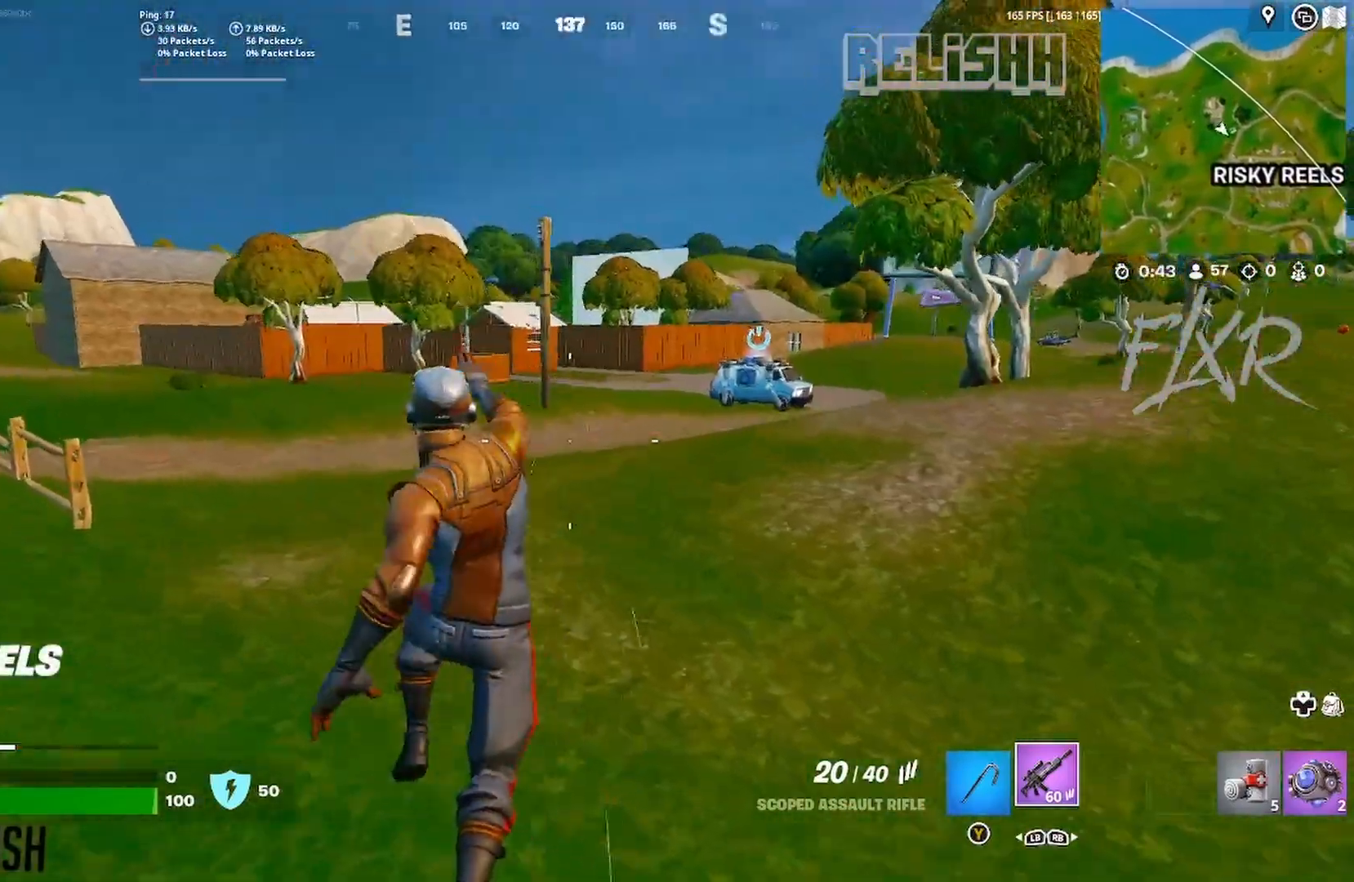
{"buttons": [], "left_stick": "up", "right_stick": "left", "events": [[317, "R3", "down"], [433, "R3", "up"], [483, "left_stick", "up"], [483, "right_stick", "left"]]}
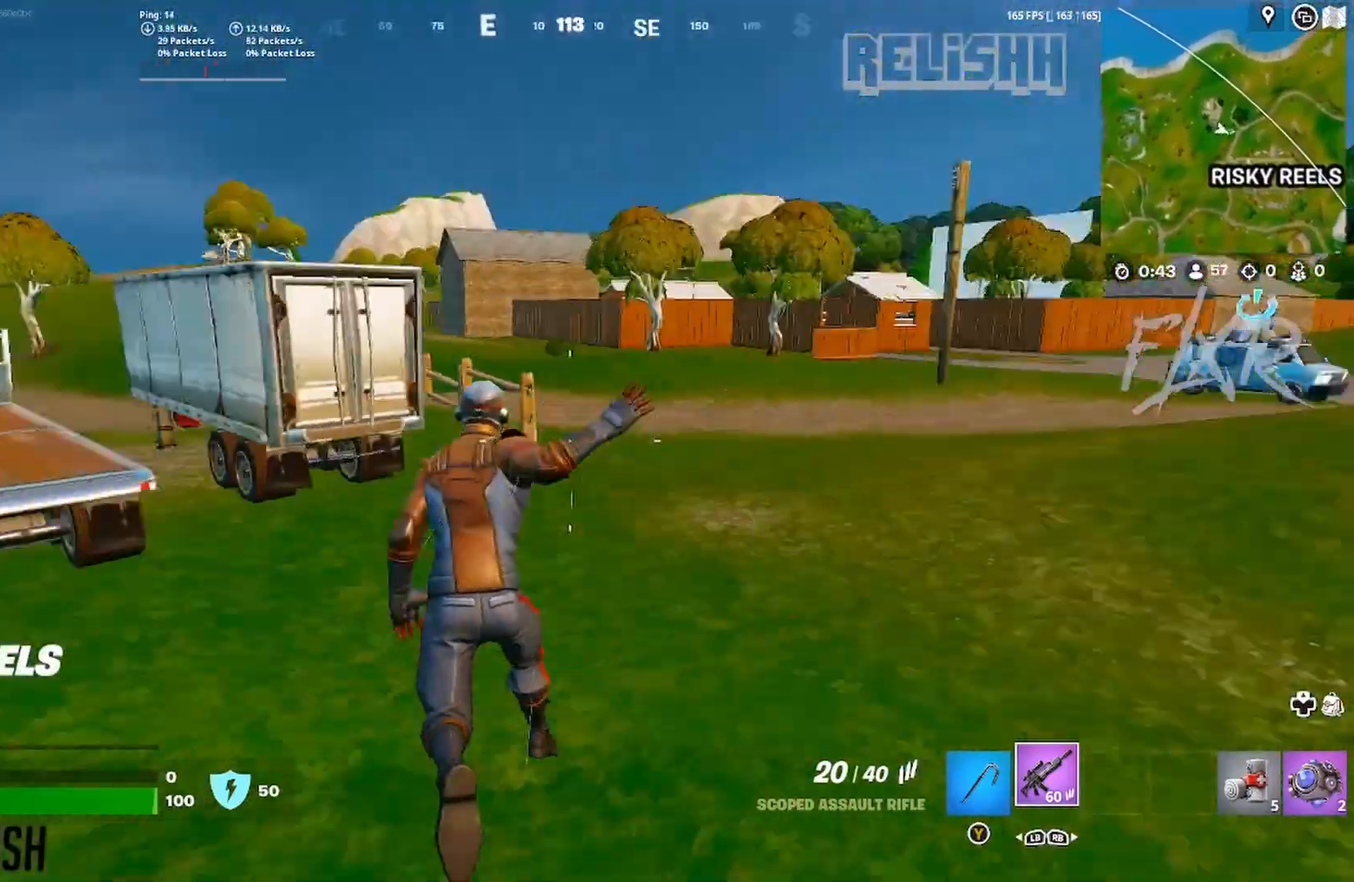
{"buttons": [], "left_stick": "down-right", "right_stick": "center", "events": [[33, "left_stick", "up-right"], [83, "left_stick", "right"], [133, "right_stick", "center"], [233, "left_stick", "down-right"], [283, "R3", "down"], [400, "R3", "up"]]}
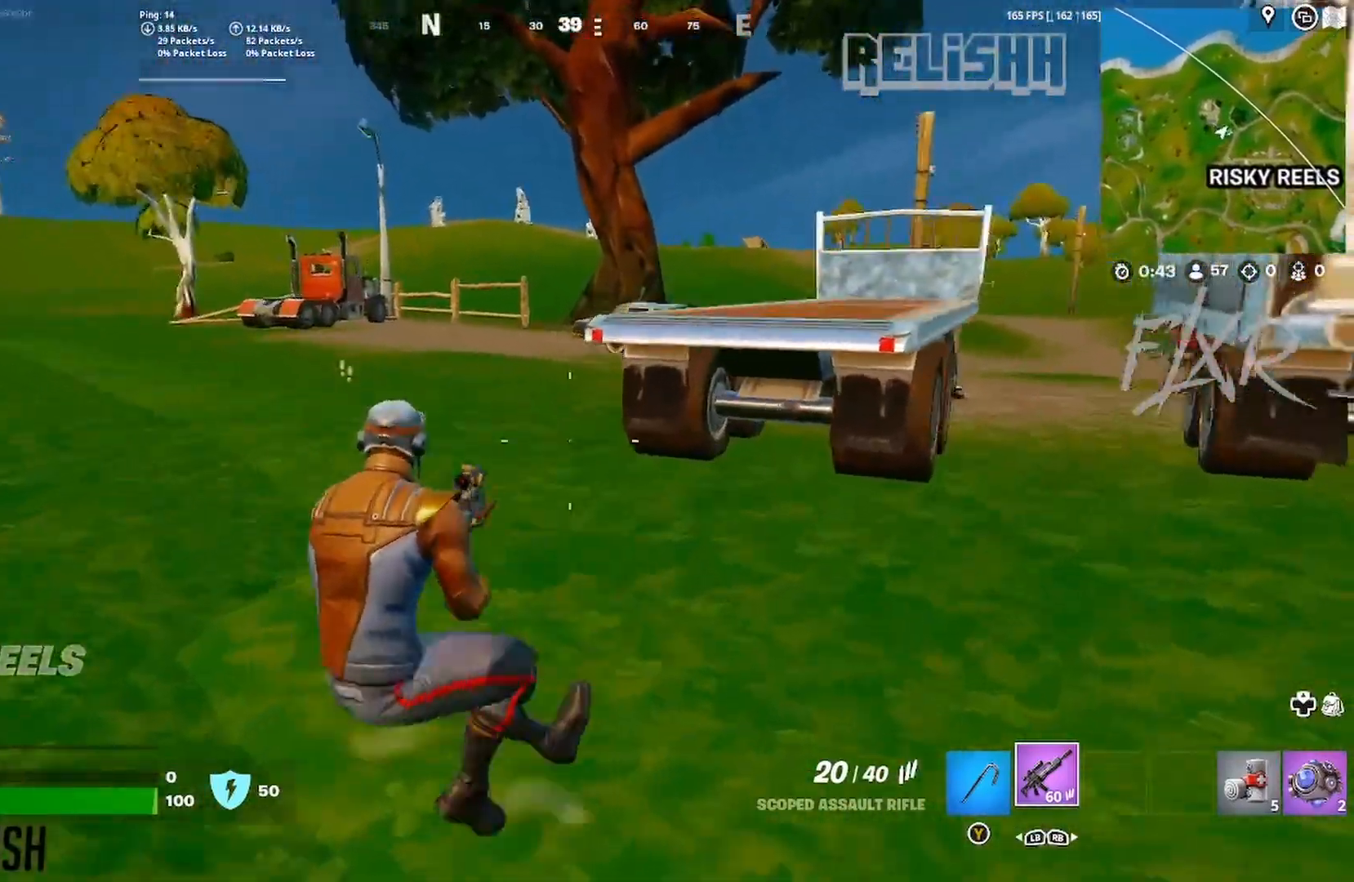
{"buttons": [], "left_stick": "left", "right_stick": "center", "events": [[33, "R3", "down"], [117, "R3", "up"], [133, "right_stick", "left"], [167, "left_stick", "down-left"], [217, "right_stick", "center"], [383, "left_stick", "left"]]}
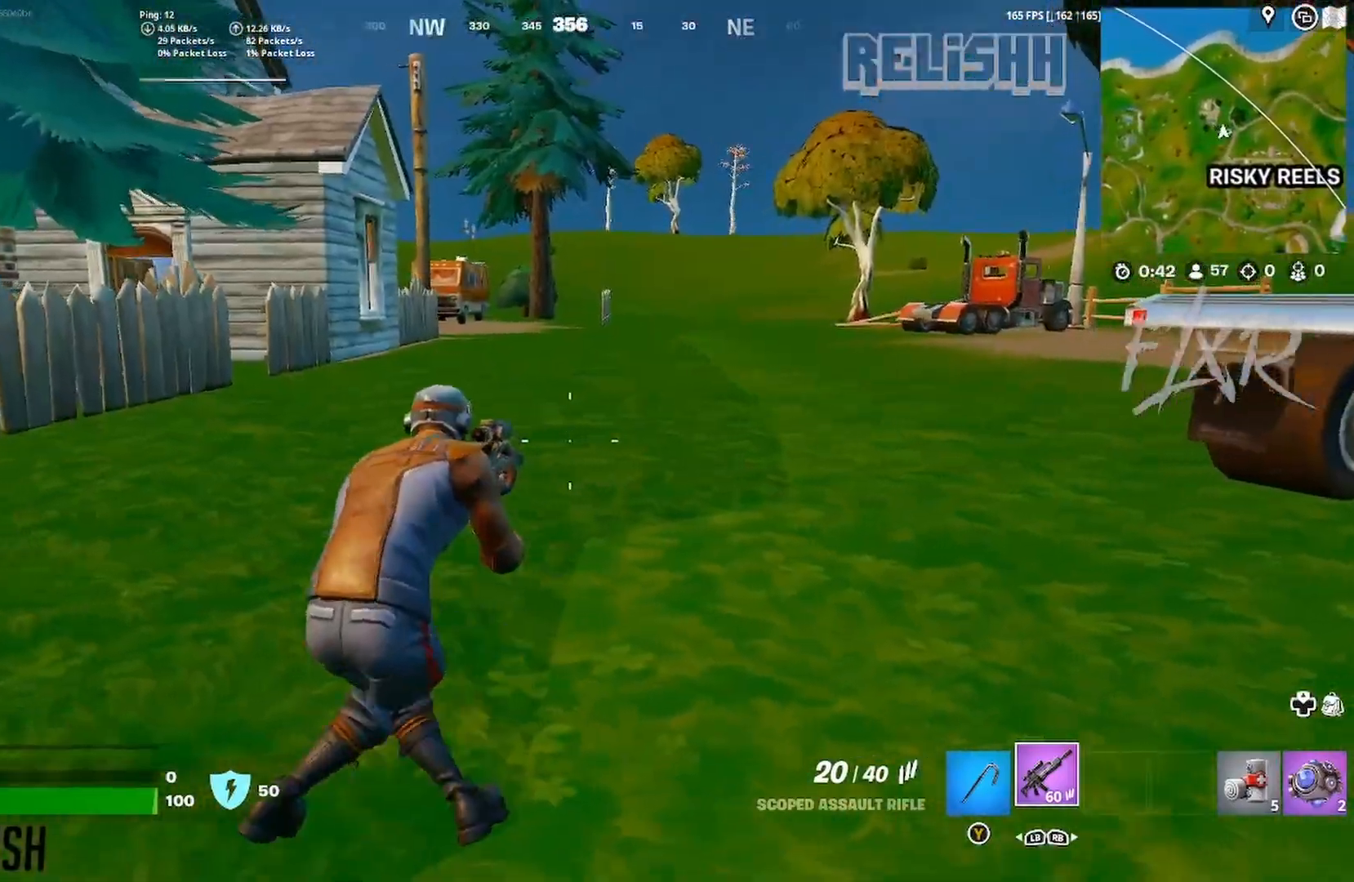
{"buttons": [], "left_stick": "left", "right_stick": "center", "events": [[50, "right_stick", "left"], [133, "right_stick", "center"]]}
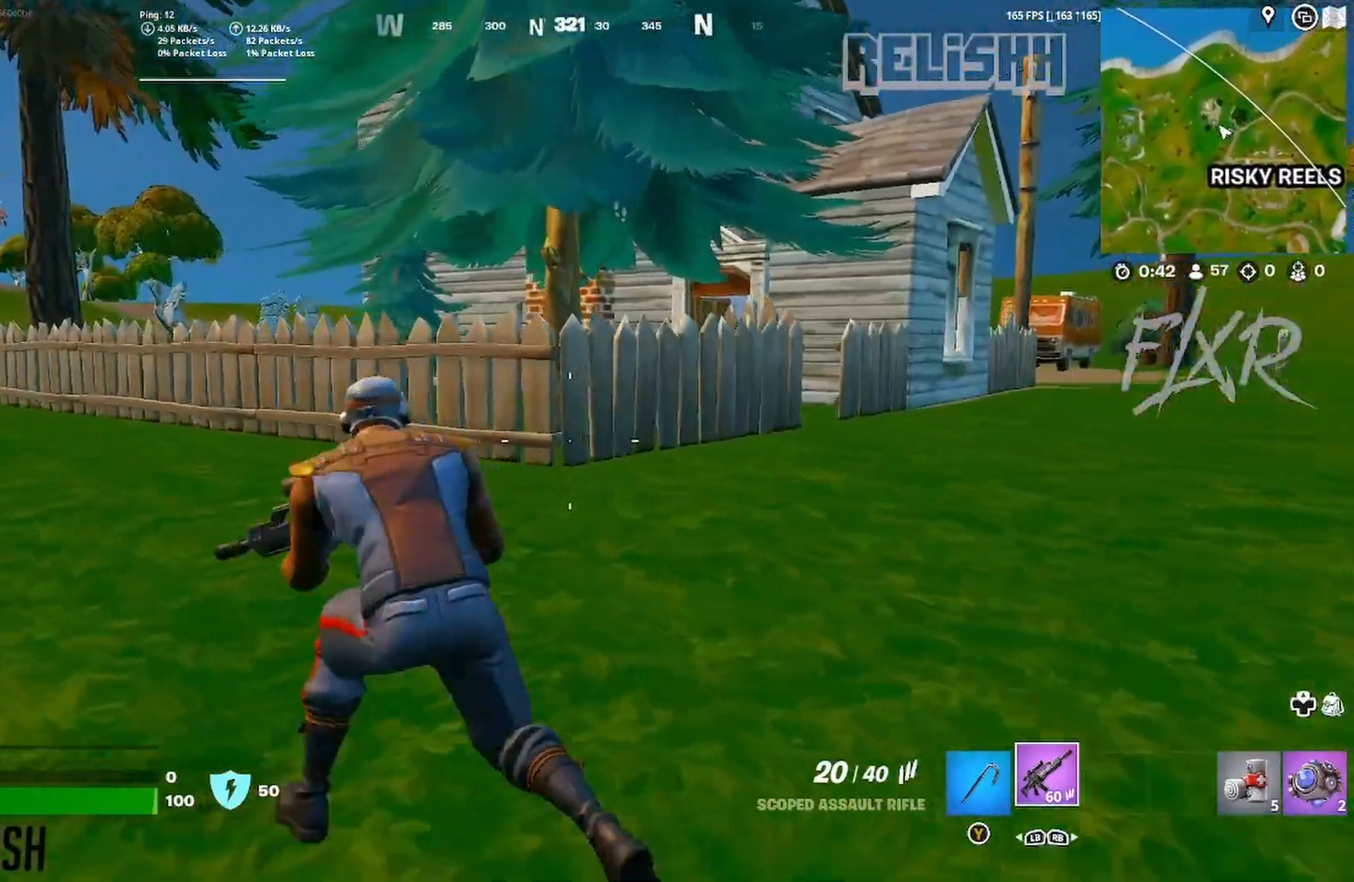
{"buttons": [], "left_stick": "up-left", "right_stick": "center", "events": [[117, "left_stick", "up-left"]]}
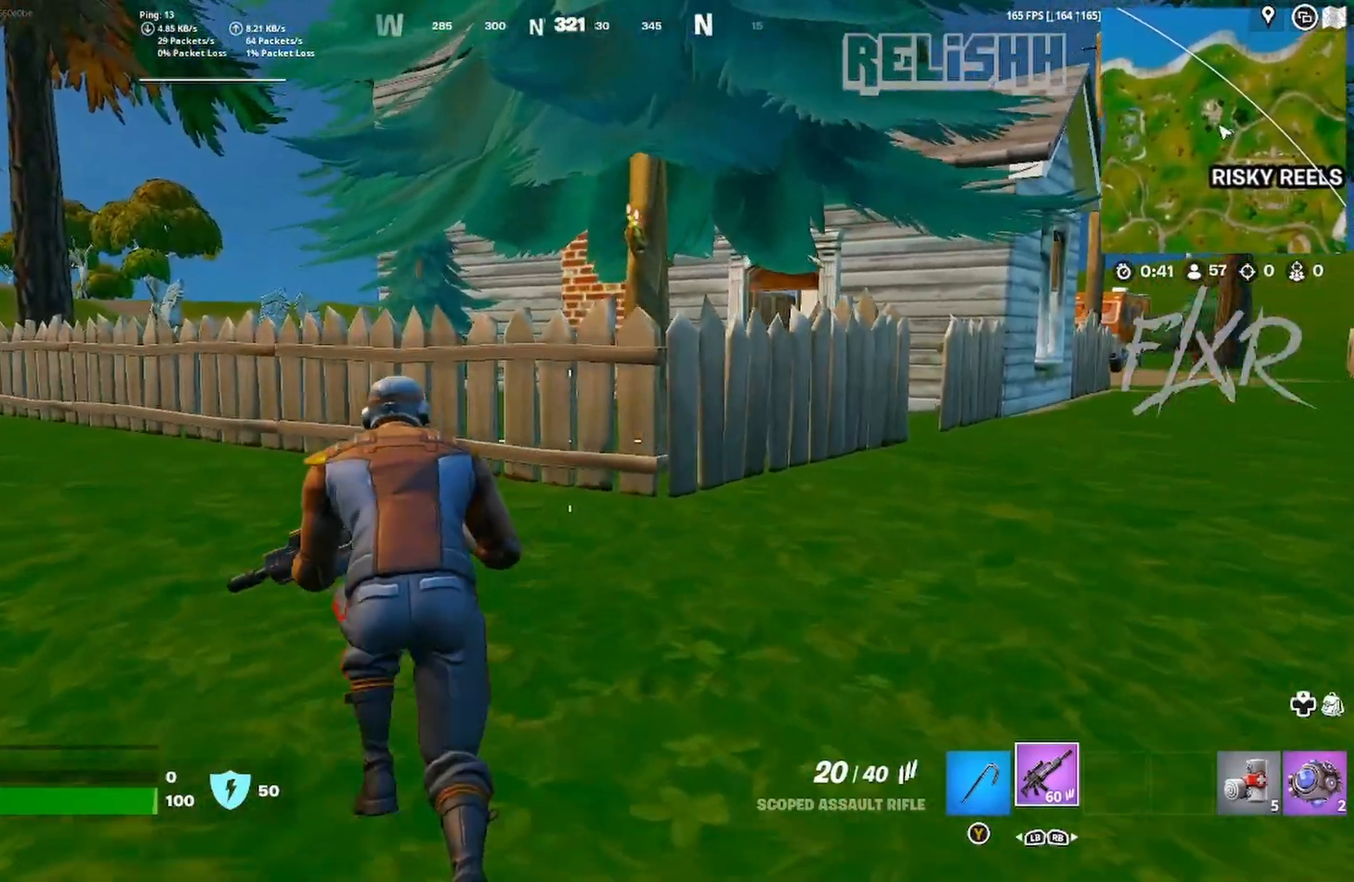
{"buttons": [], "left_stick": "up-left", "right_stick": "center", "events": []}